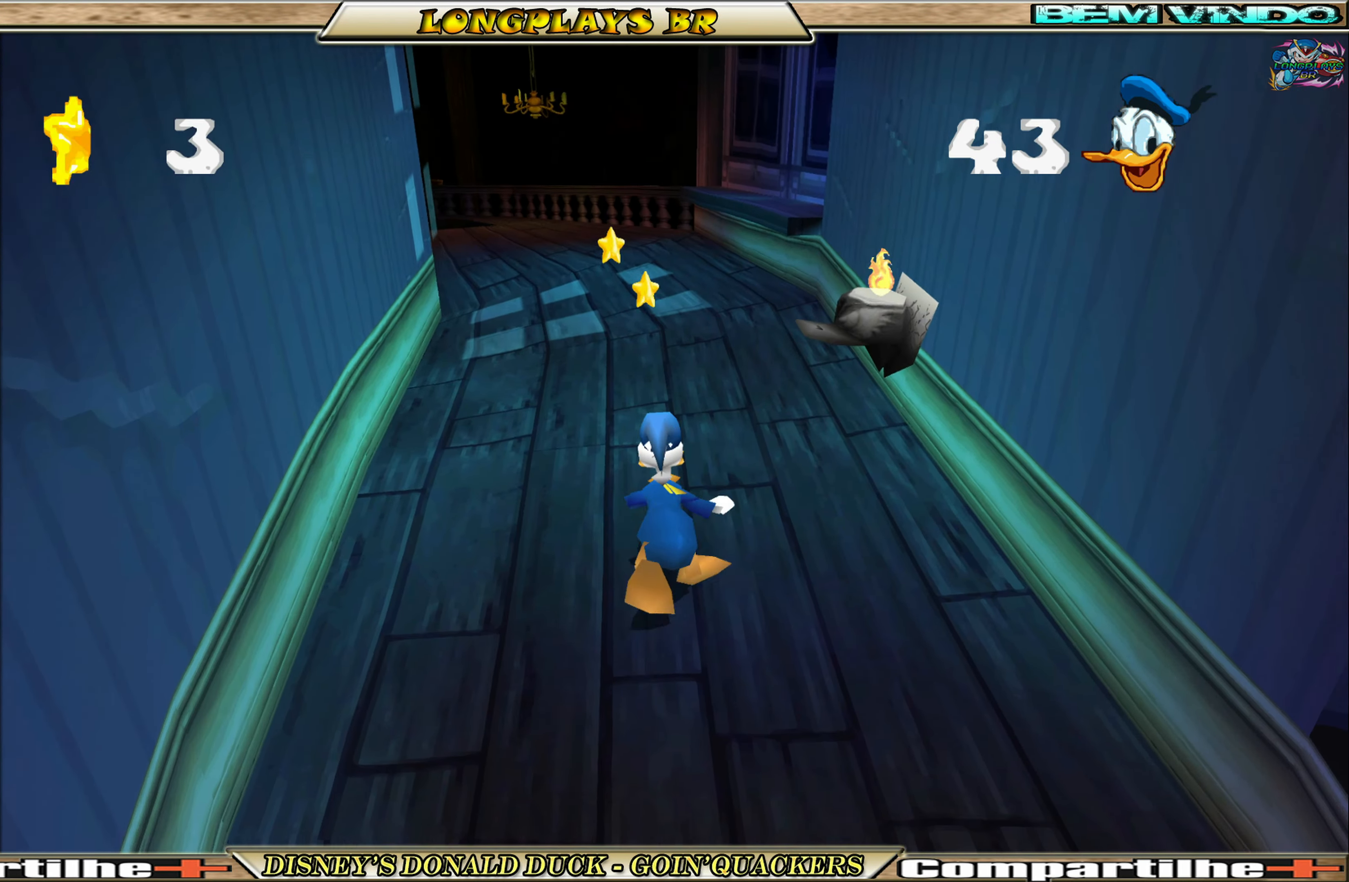
Gameplay with a controller (Xbox layout); each line is a JSON object with the inputs held at the frame after it. "events" lists button and stick changes between this image and that frame as [ms after this image, input, new state], when the widget could be followed in between. Not read: L3 R3 right_stick.
{"buttons": ["DPAD_UP"], "left_stick": "center", "events": [[66, "A", "down"], [317, "A", "up"], [400, "A", "down"], [500, "A", "up"]]}
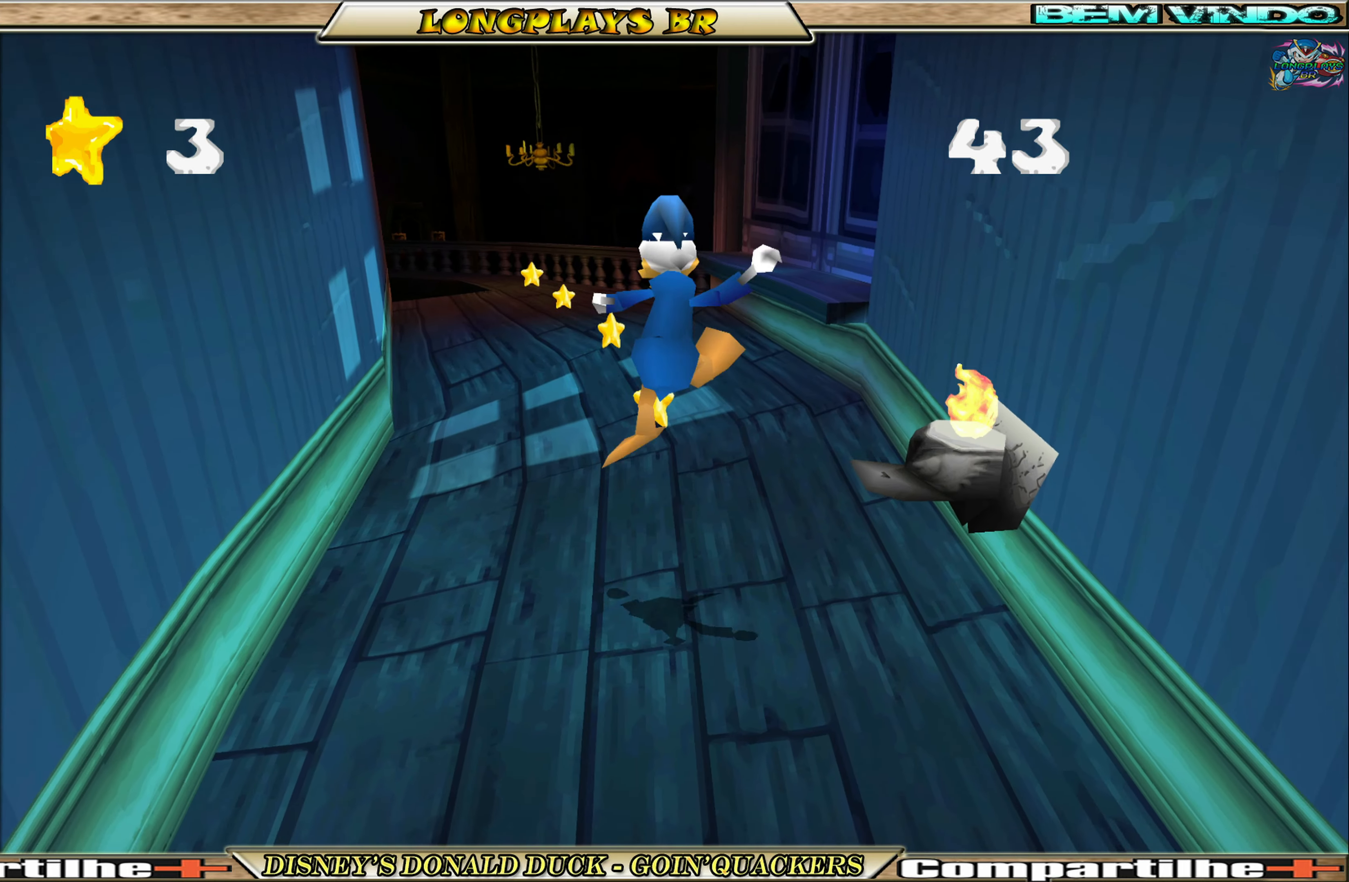
{"buttons": [], "left_stick": "center", "events": [[450, "DPAD_UP", "up"]]}
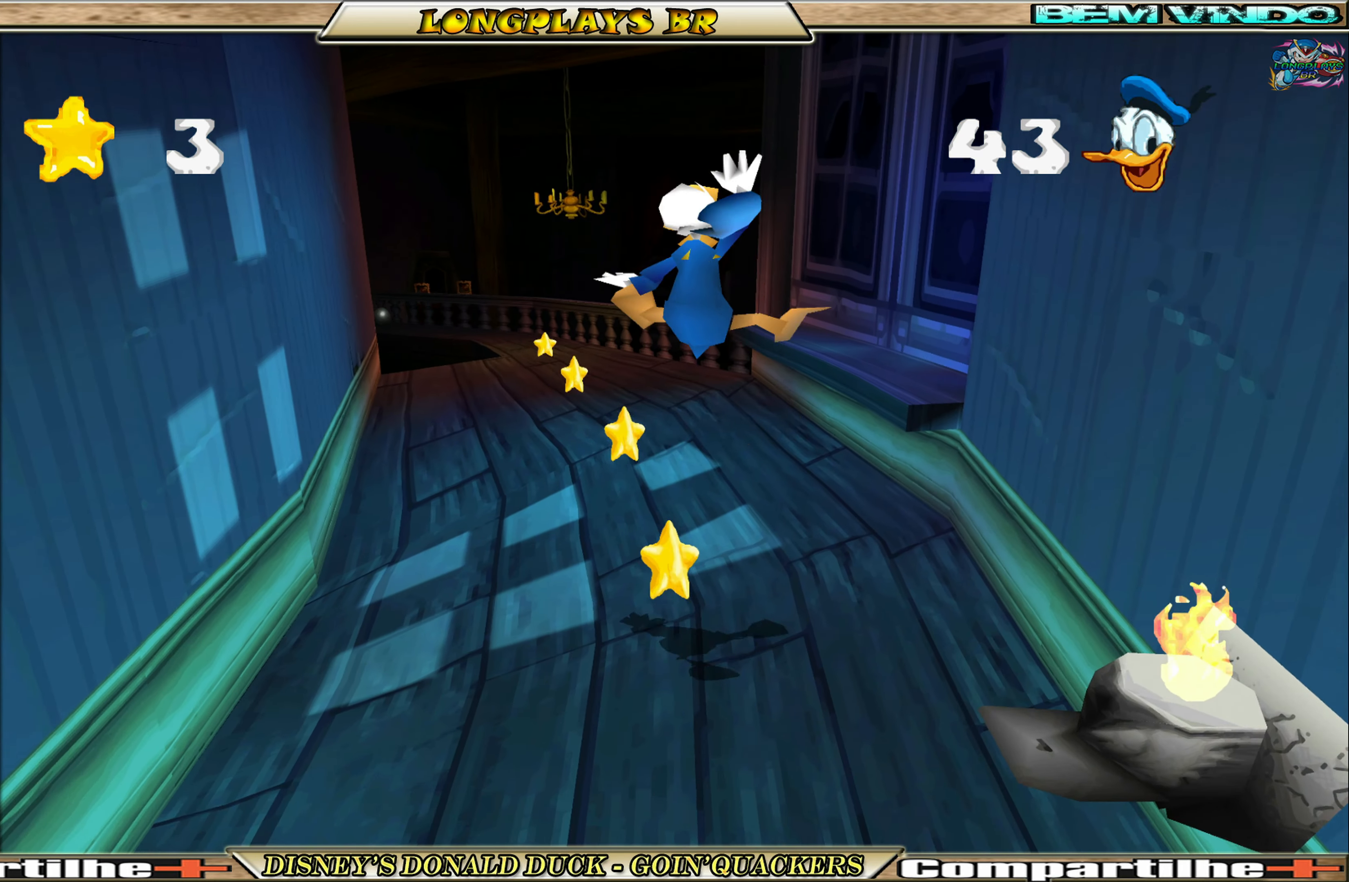
{"buttons": ["DPAD_UP"], "left_stick": "center", "events": [[117, "DPAD_UP", "down"]]}
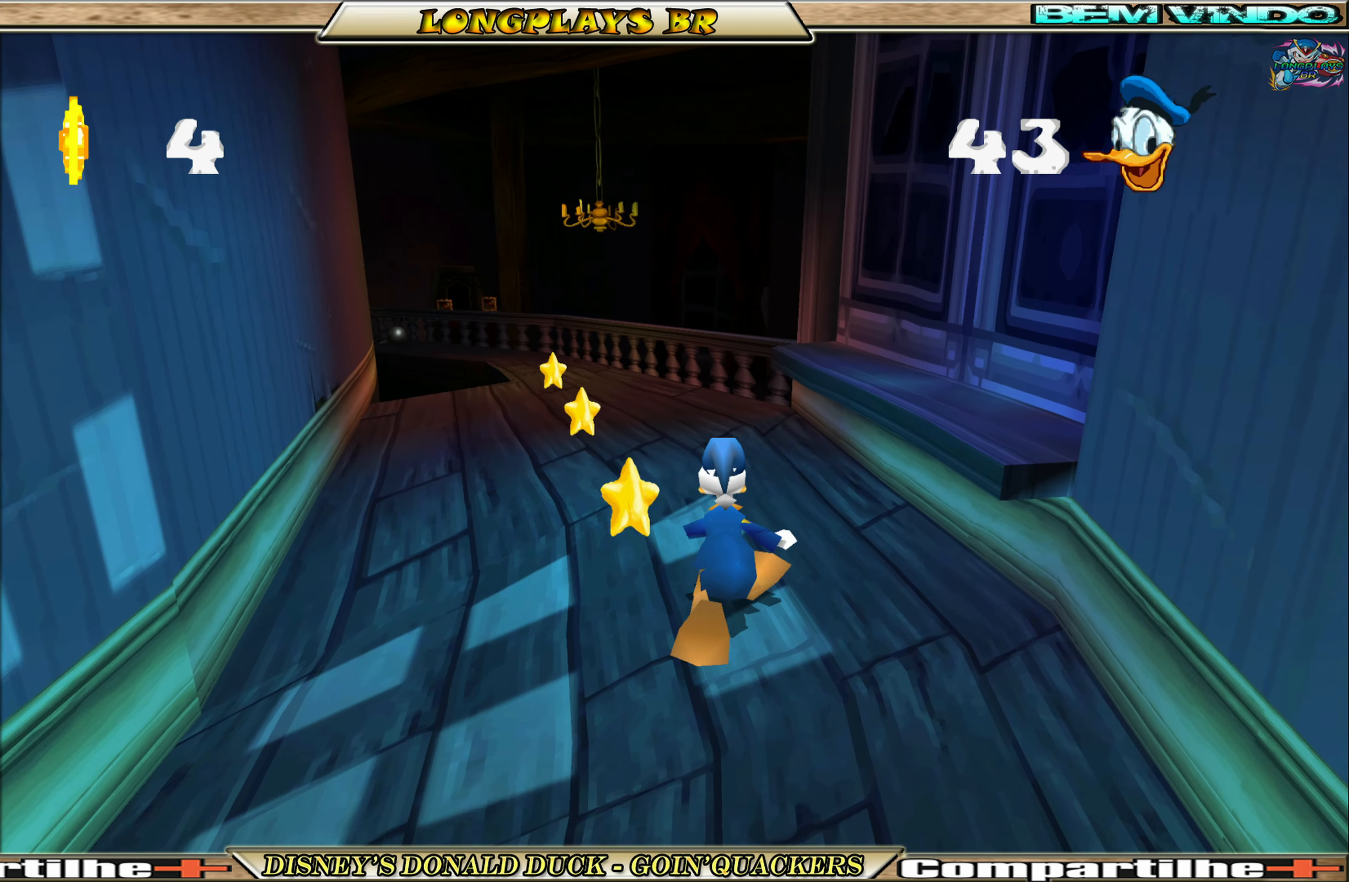
{"buttons": ["DPAD_UP"], "left_stick": "center", "events": [[17, "DPAD_LEFT", "down"], [233, "DPAD_LEFT", "up"]]}
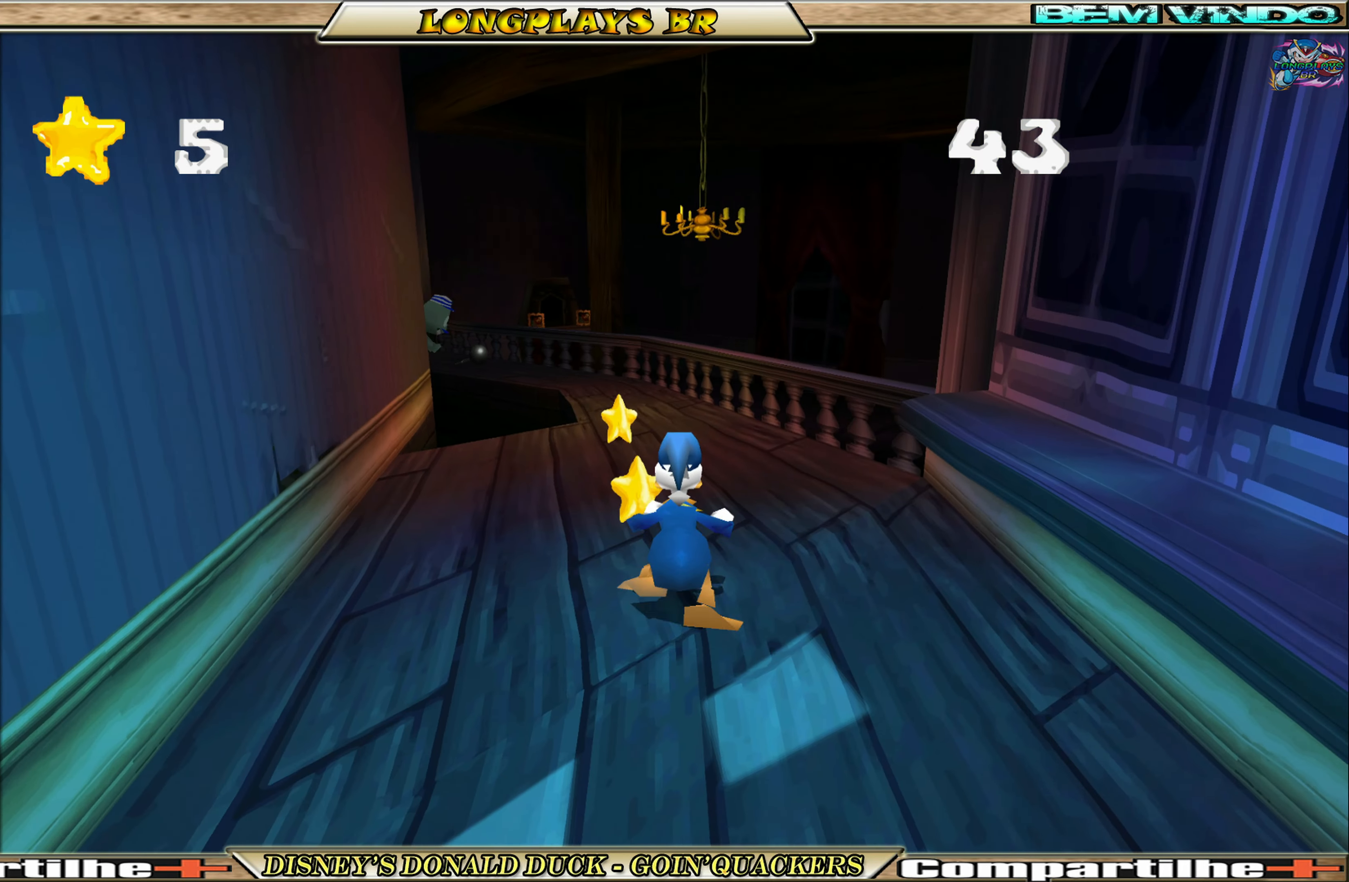
{"buttons": ["DPAD_UP"], "left_stick": "center", "events": [[233, "DPAD_LEFT", "down"], [333, "DPAD_LEFT", "up"]]}
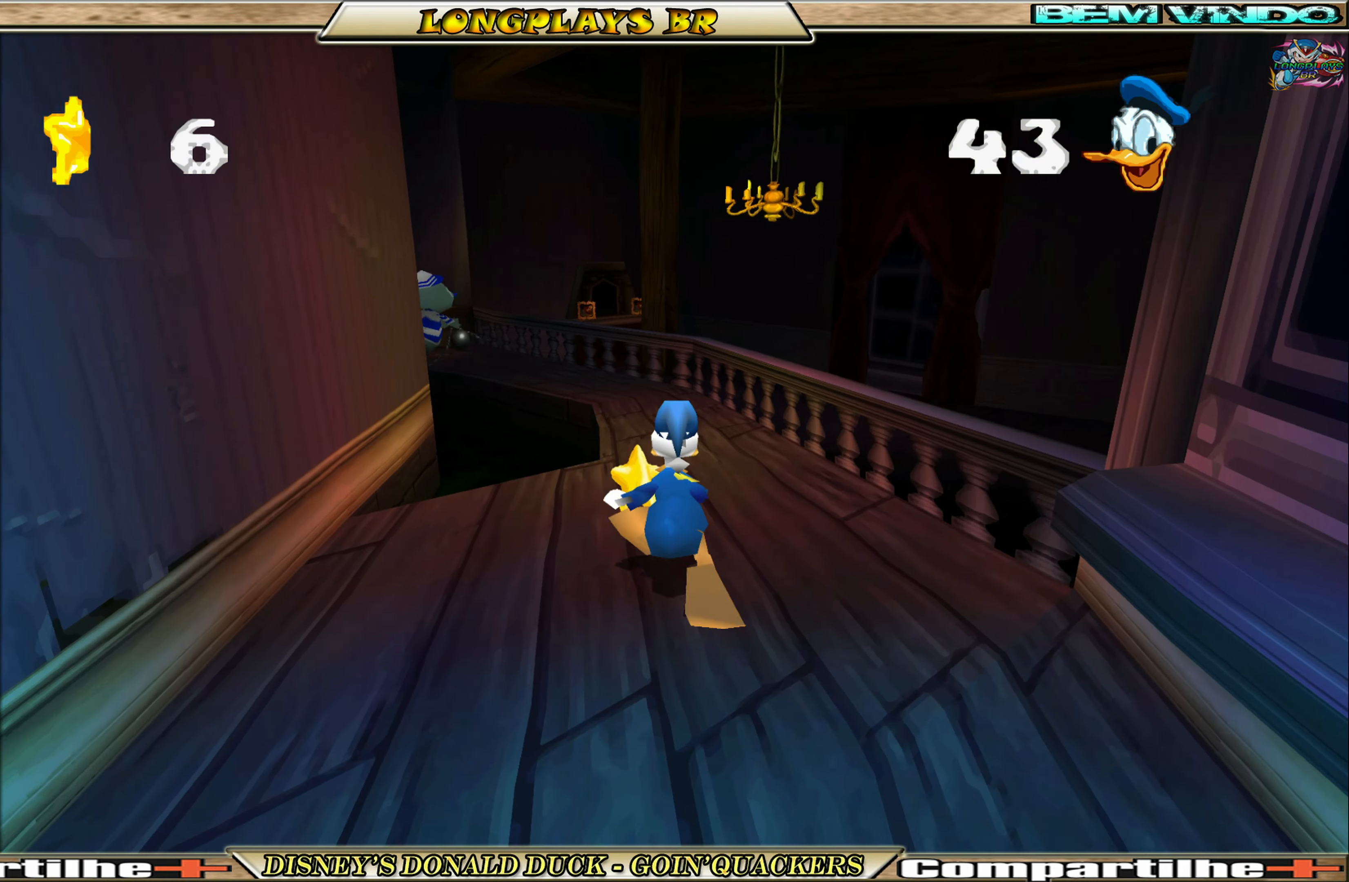
{"buttons": ["DPAD_UP"], "left_stick": "center", "events": []}
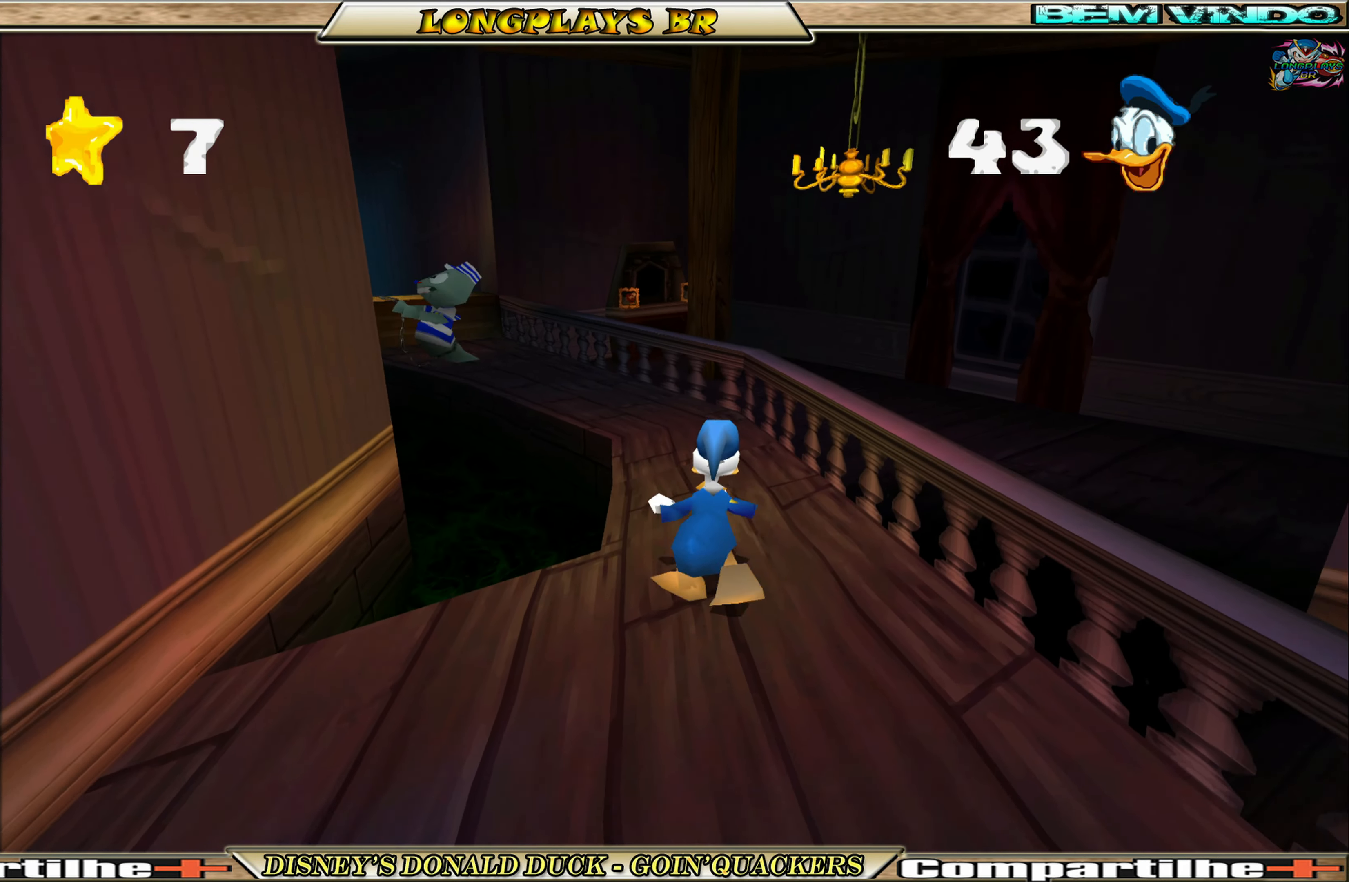
{"buttons": ["DPAD_UP"], "left_stick": "center", "events": []}
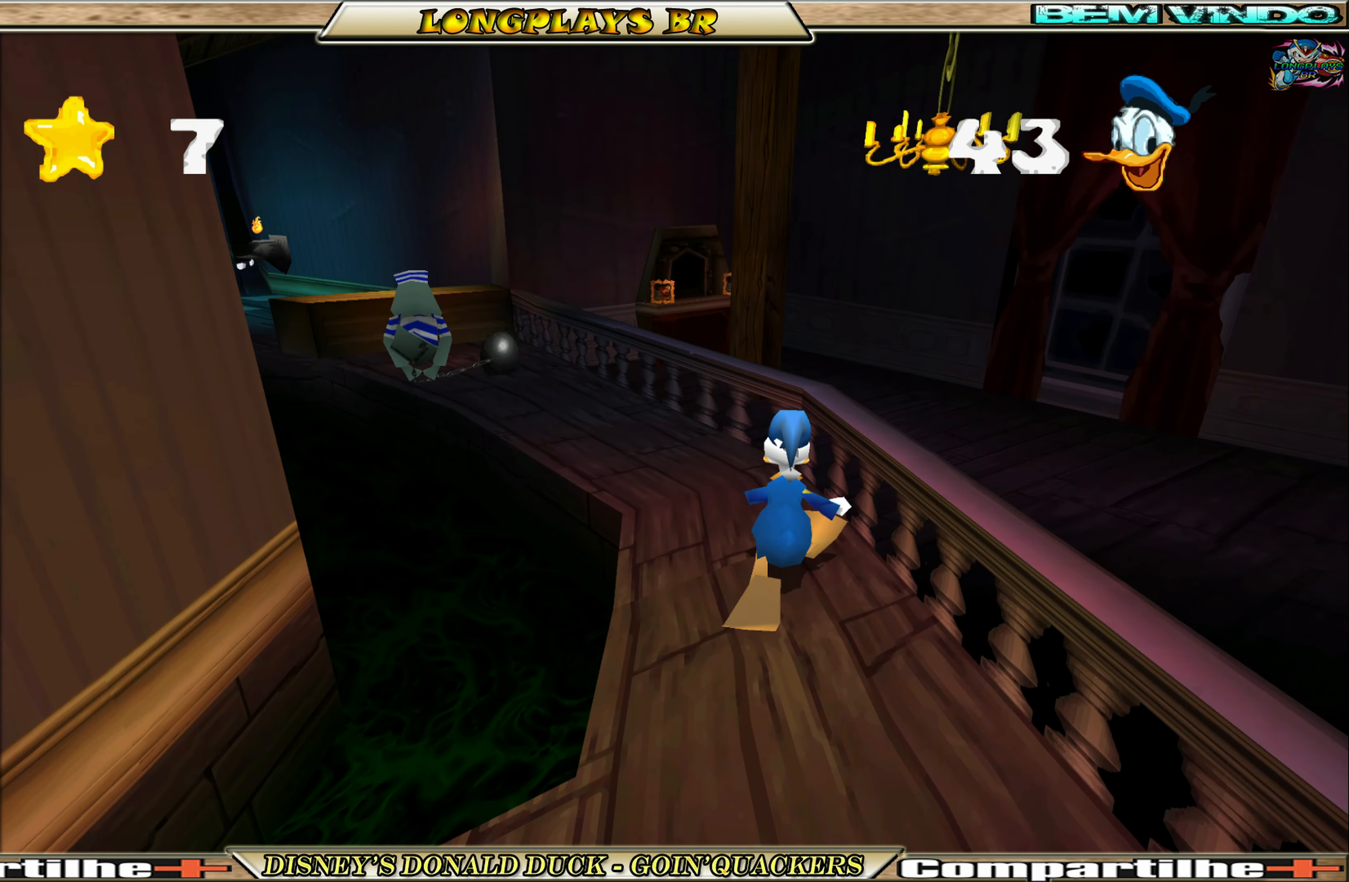
{"buttons": ["DPAD_UP"], "left_stick": "center", "events": []}
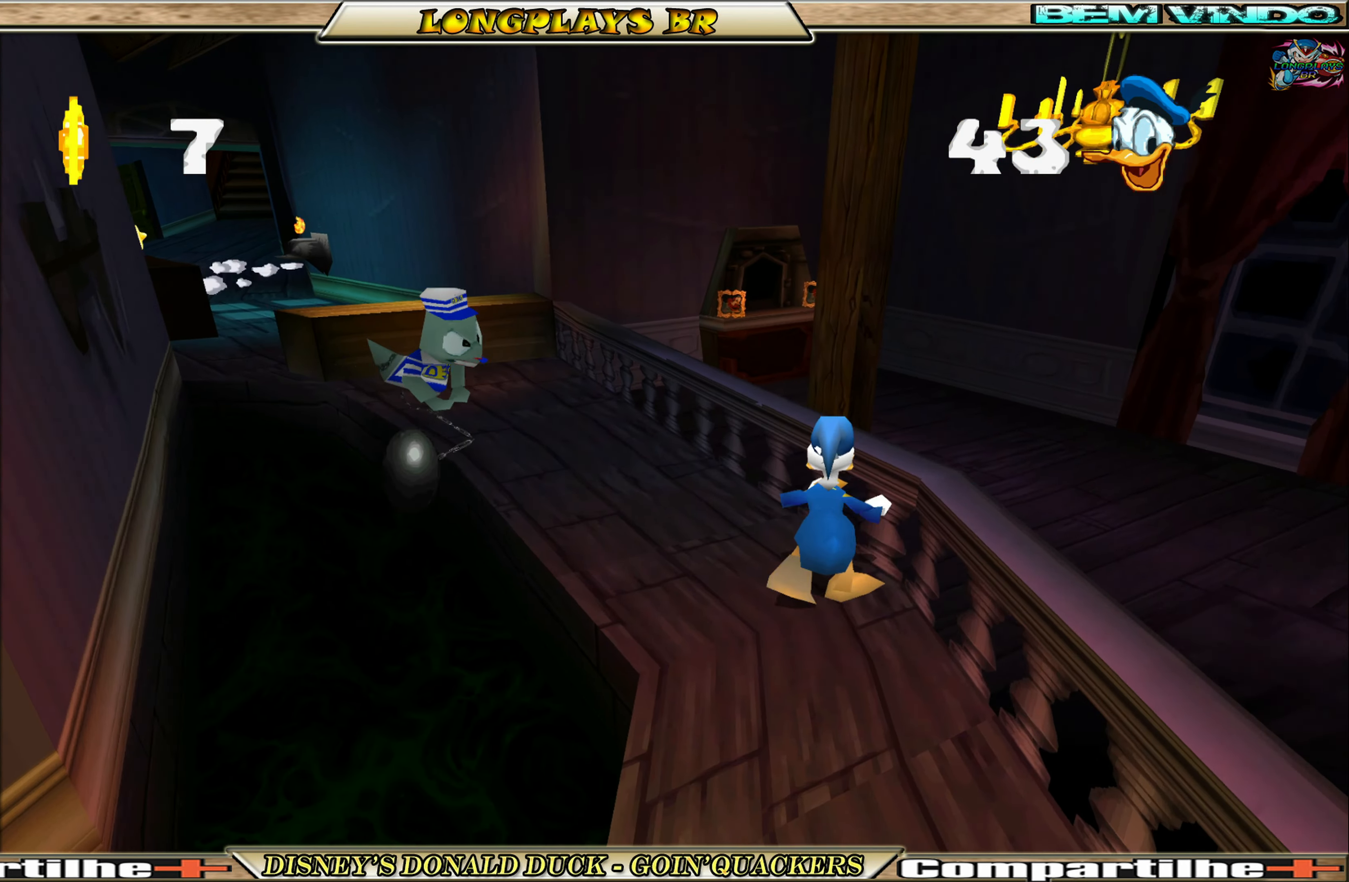
{"buttons": ["DPAD_UP", "DPAD_LEFT"], "left_stick": "center", "events": [[50, "DPAD_LEFT", "down"], [250, "A", "down"], [267, "DPAD_LEFT", "up"], [433, "A", "up"], [450, "DPAD_LEFT", "down"]]}
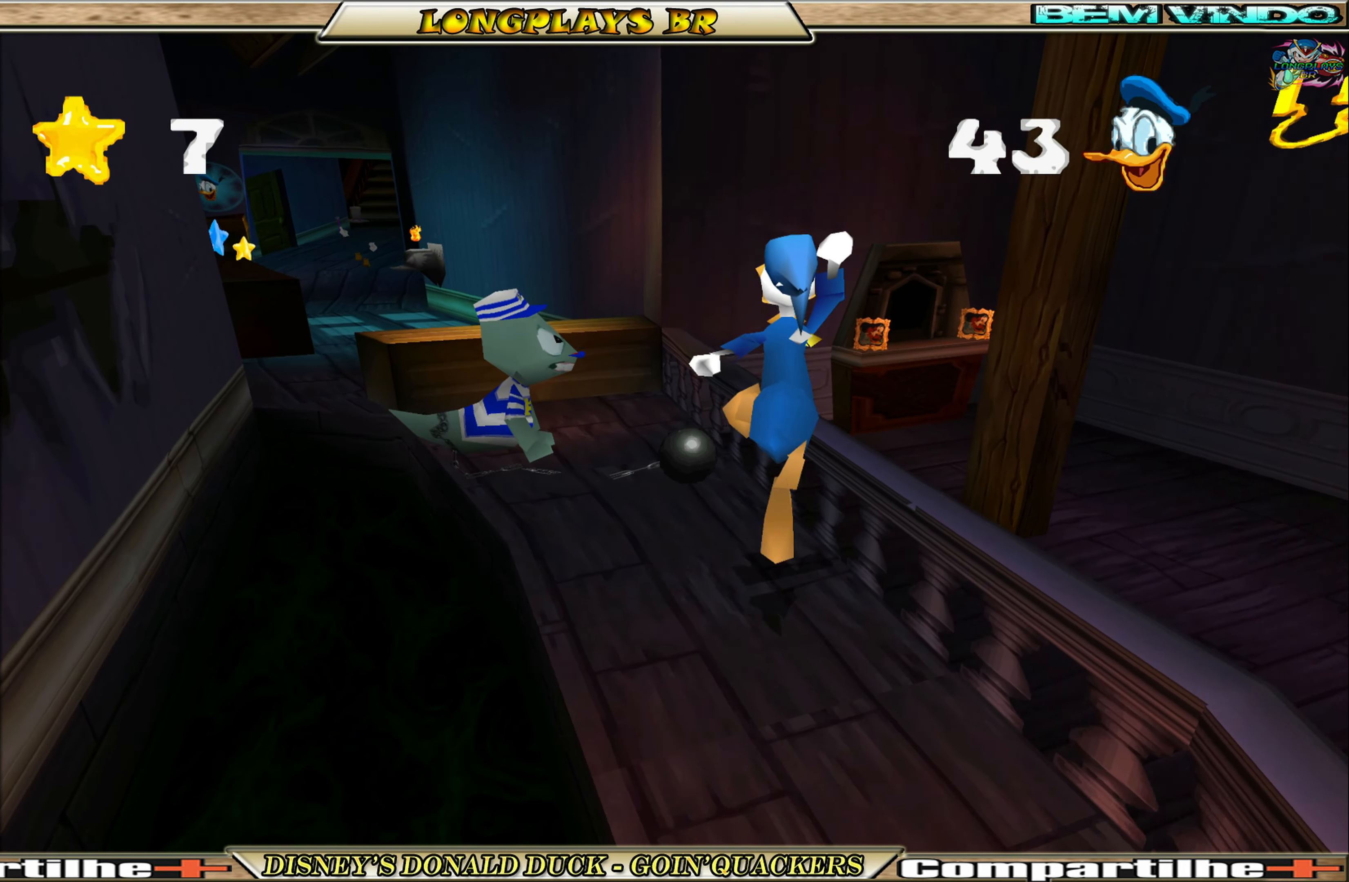
{"buttons": ["DPAD_UP"], "left_stick": "center", "events": [[67, "A", "down"], [300, "A", "up"], [433, "DPAD_LEFT", "up"]]}
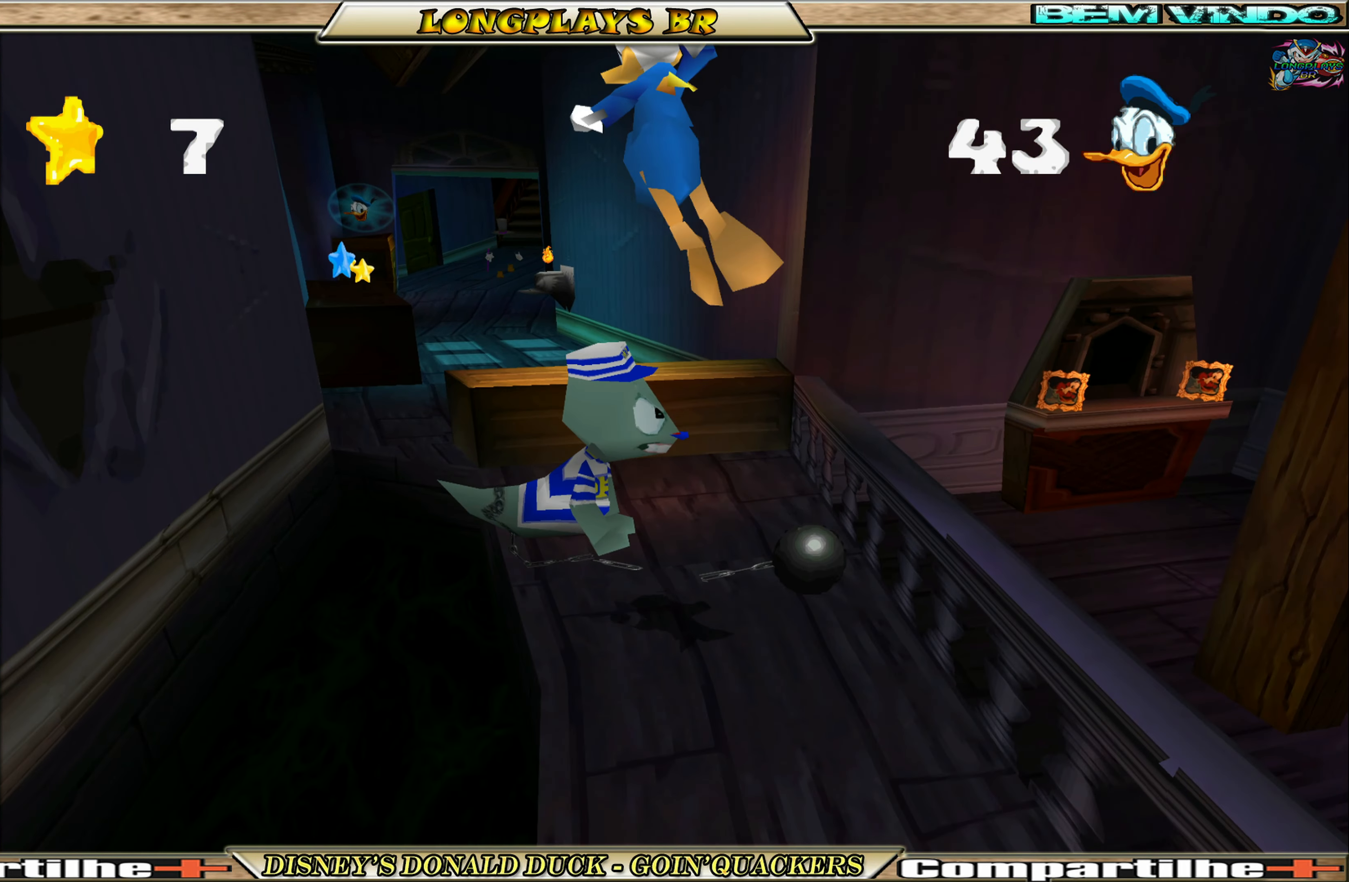
{"buttons": ["DPAD_UP"], "left_stick": "center", "events": [[100, "DPAD_LEFT", "down"], [284, "DPAD_LEFT", "up"]]}
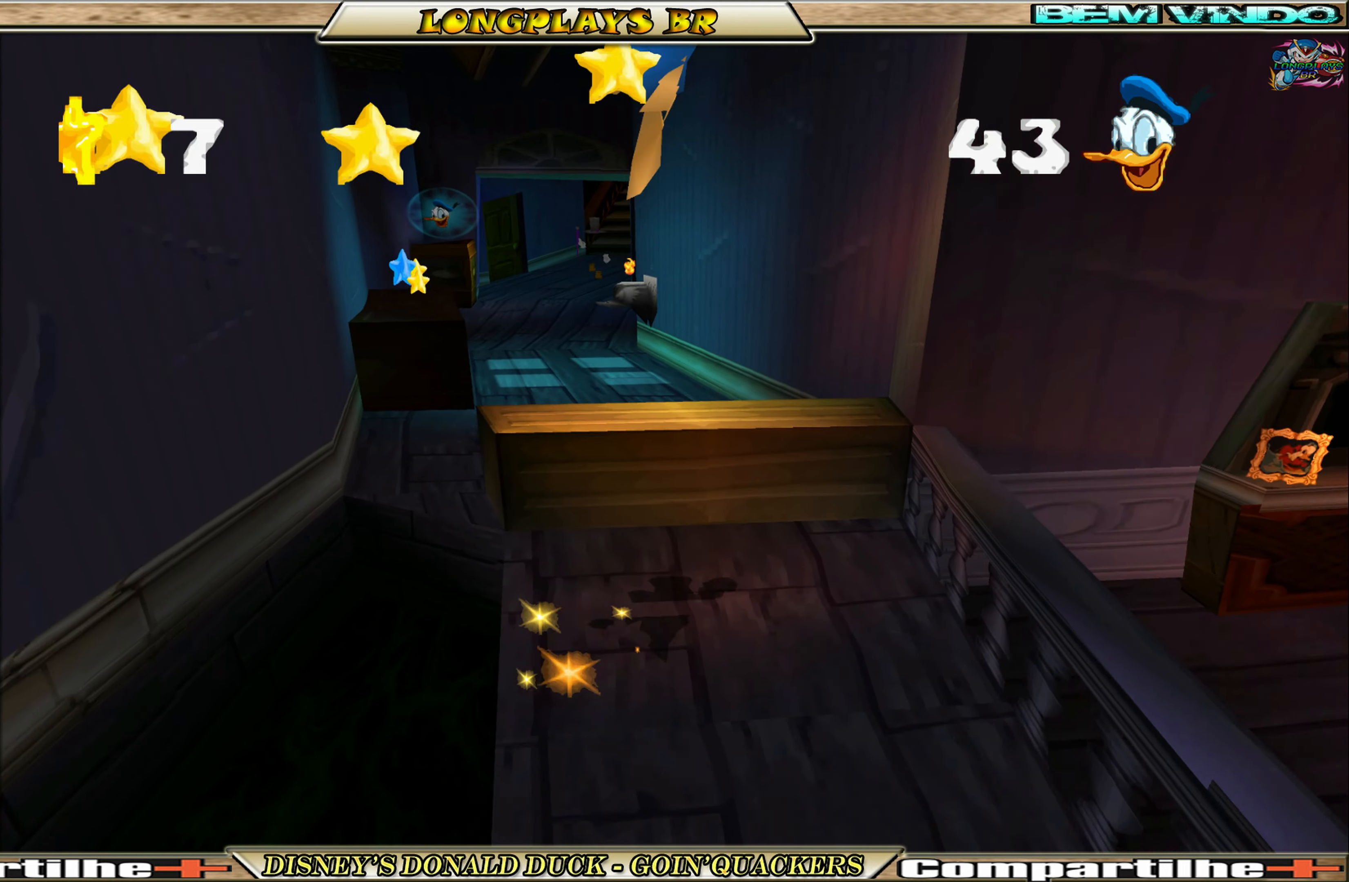
{"buttons": ["DPAD_UP", "DPAD_LEFT"], "left_stick": "center", "events": [[434, "DPAD_LEFT", "down"]]}
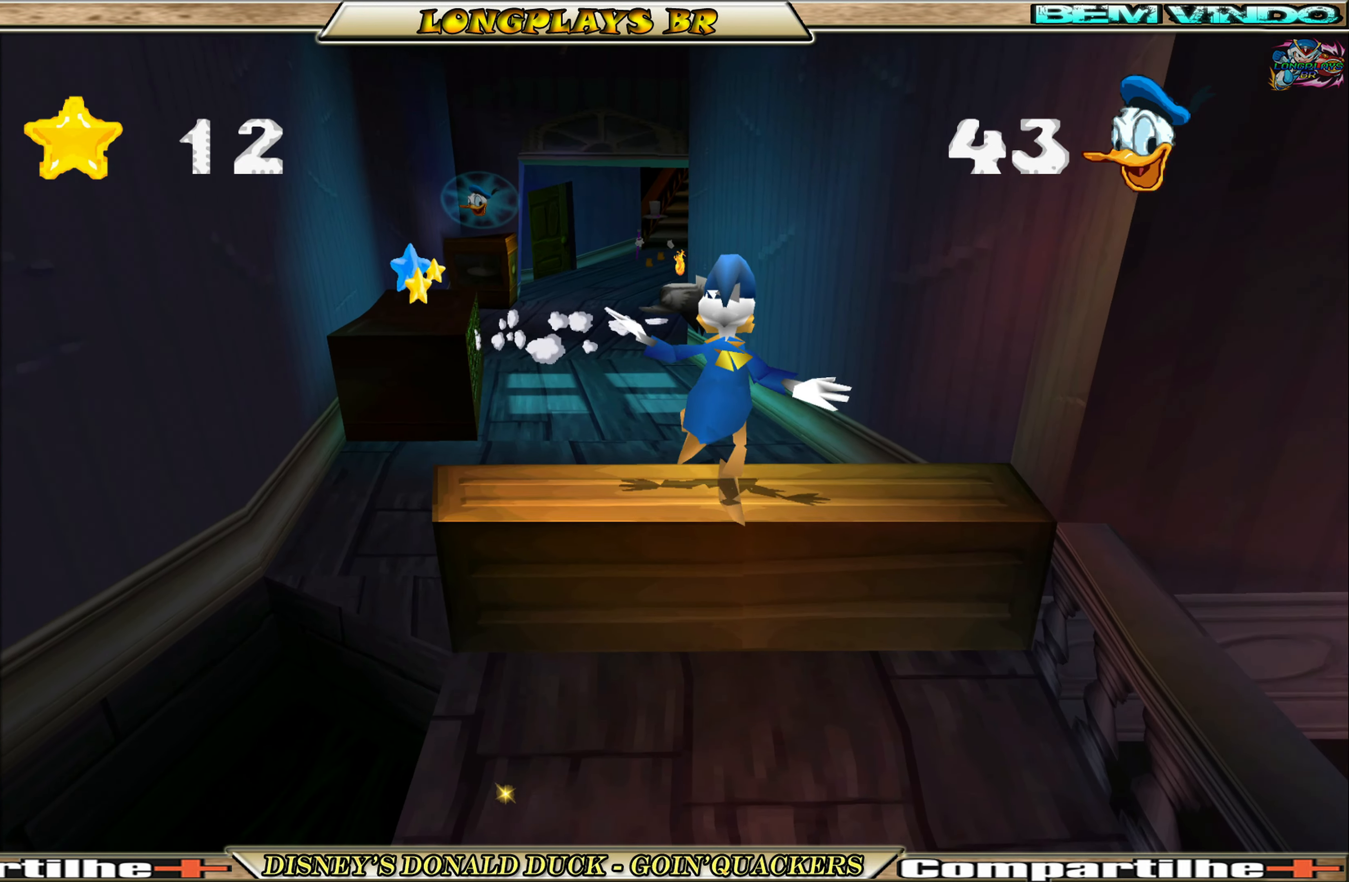
{"buttons": ["DPAD_UP", "DPAD_LEFT"], "left_stick": "center", "events": [[150, "A", "down"], [400, "A", "up"]]}
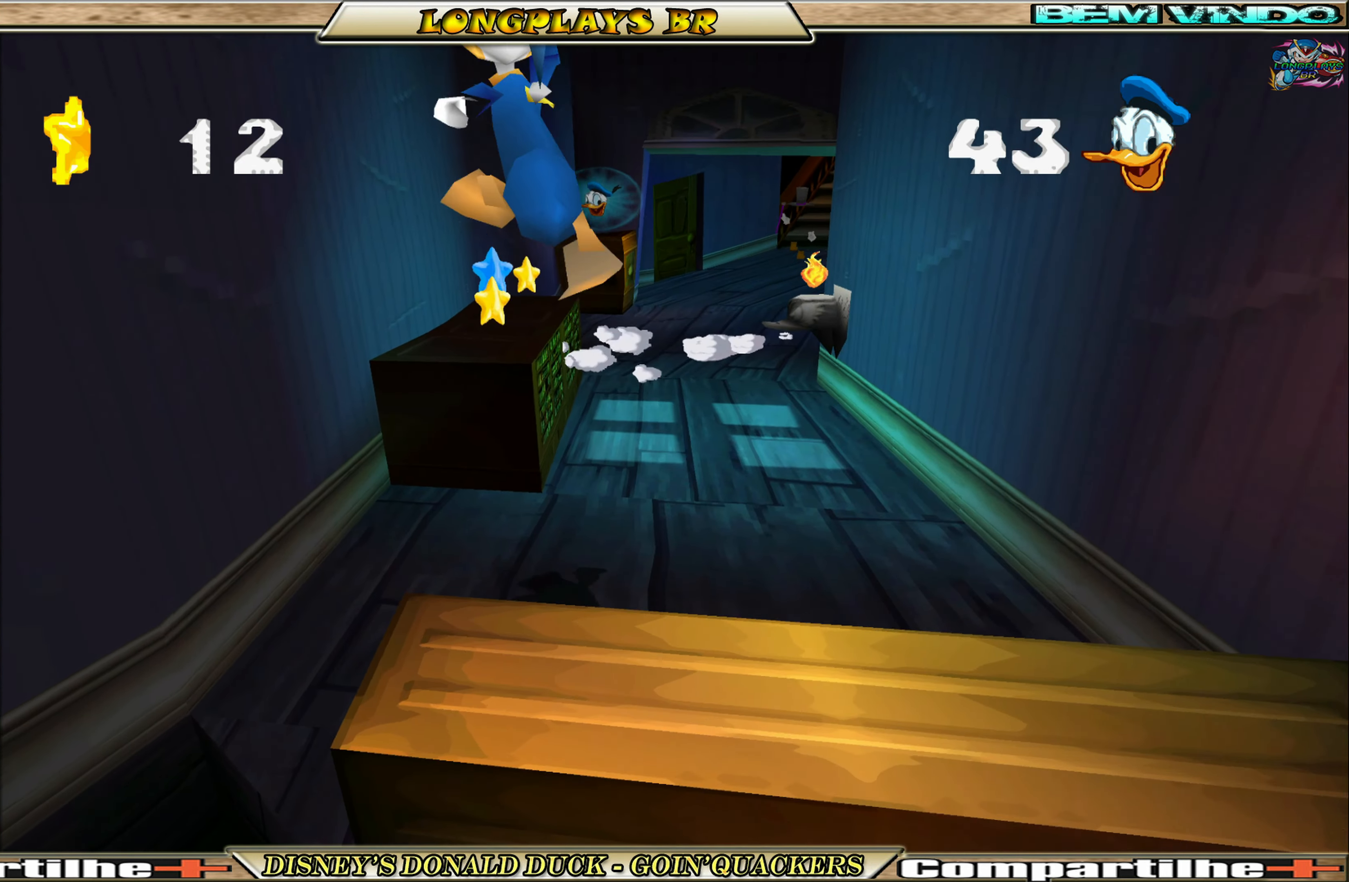
{"buttons": ["DPAD_UP"], "left_stick": "center", "events": [[67, "A", "down"], [167, "A", "up"], [184, "DPAD_LEFT", "up"]]}
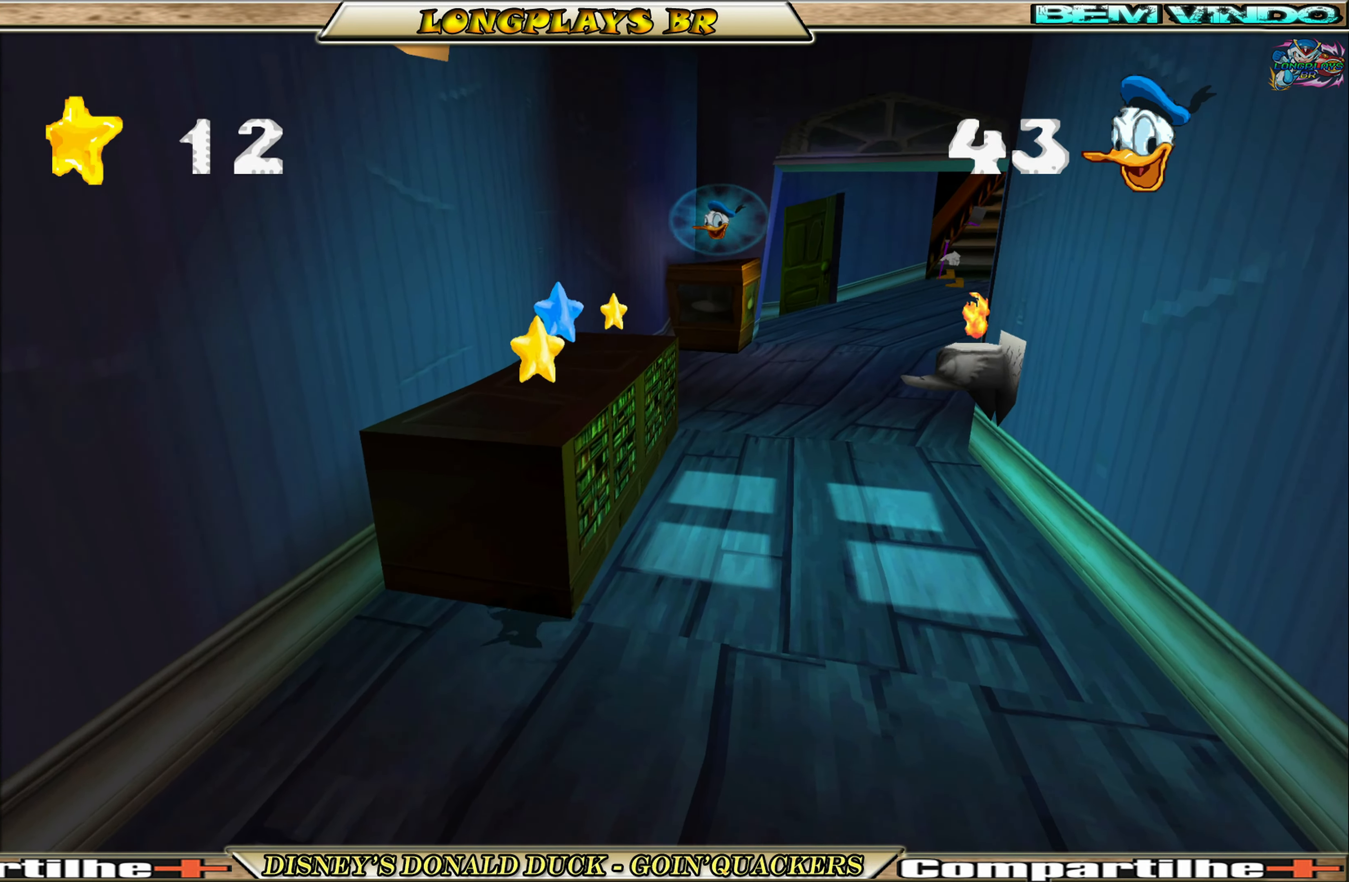
{"buttons": ["DPAD_UP"], "left_stick": "center", "events": [[267, "DPAD_UP", "up"], [317, "DPAD_LEFT", "down"], [434, "DPAD_LEFT", "up"], [500, "DPAD_UP", "down"]]}
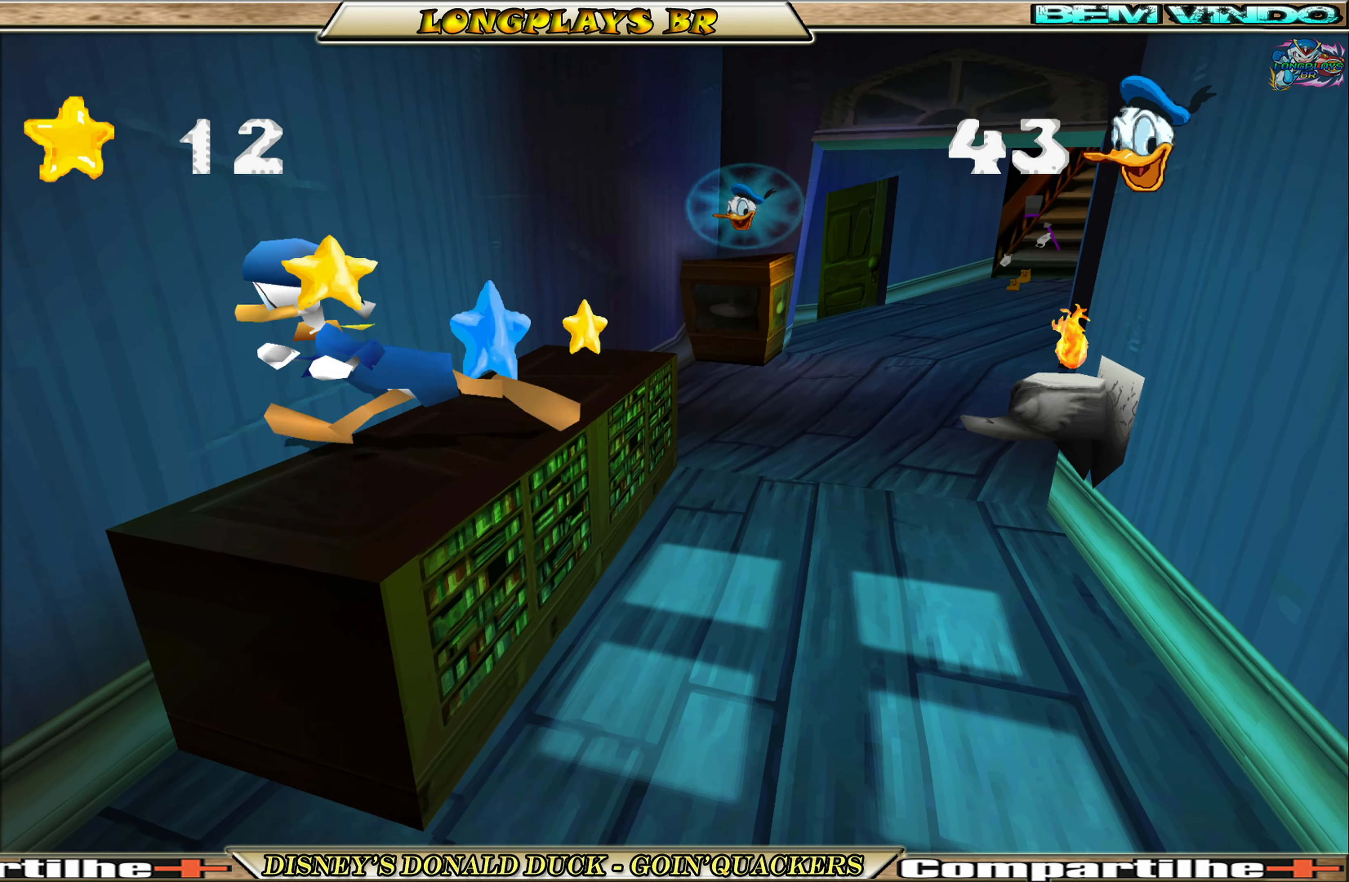
{"buttons": ["DPAD_UP", "DPAD_RIGHT"], "left_stick": "center", "events": [[184, "DPAD_RIGHT", "down"]]}
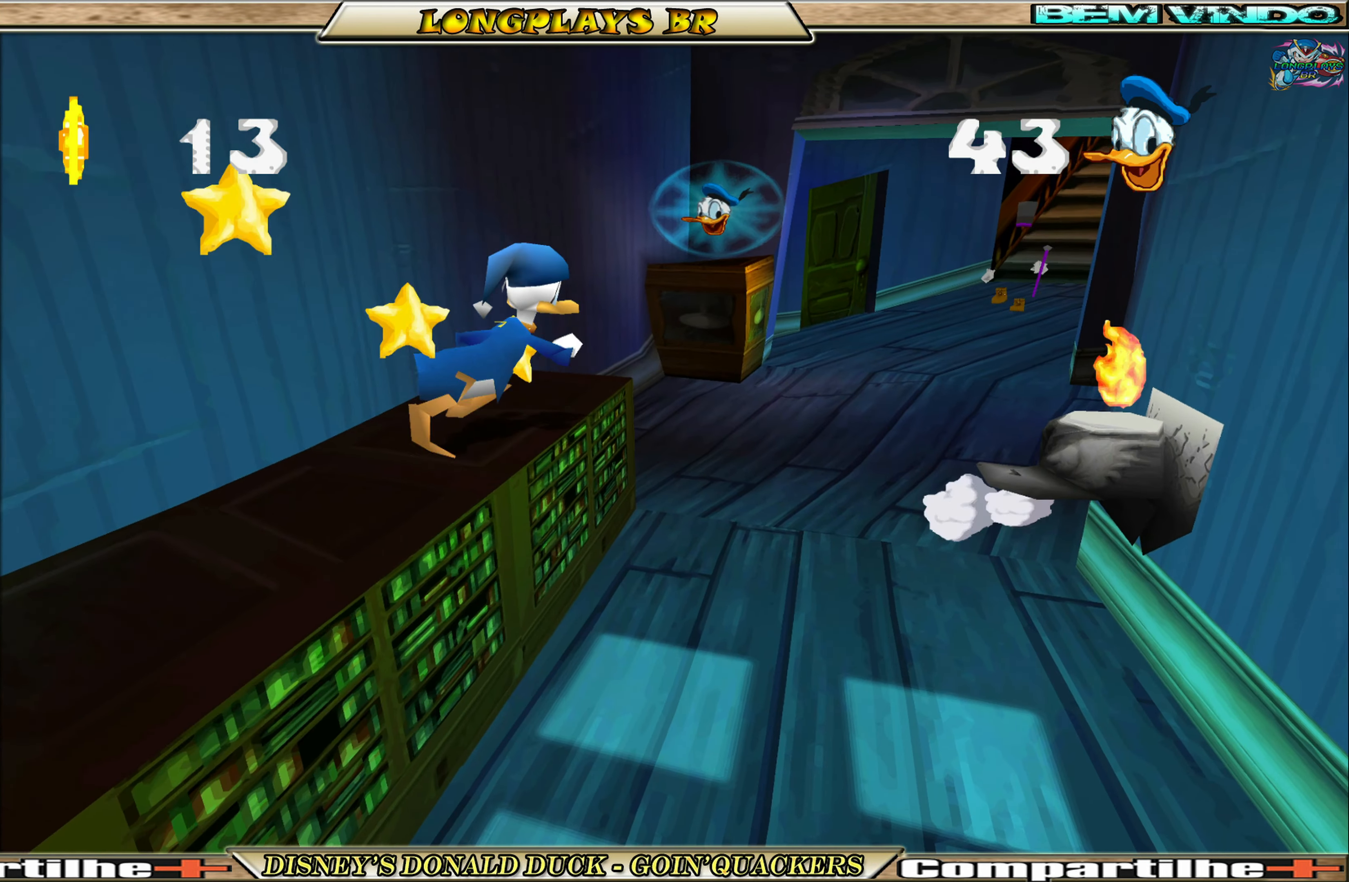
{"buttons": ["A", "DPAD_UP"], "left_stick": "center", "events": [[150, "DPAD_RIGHT", "up"], [184, "A", "down"]]}
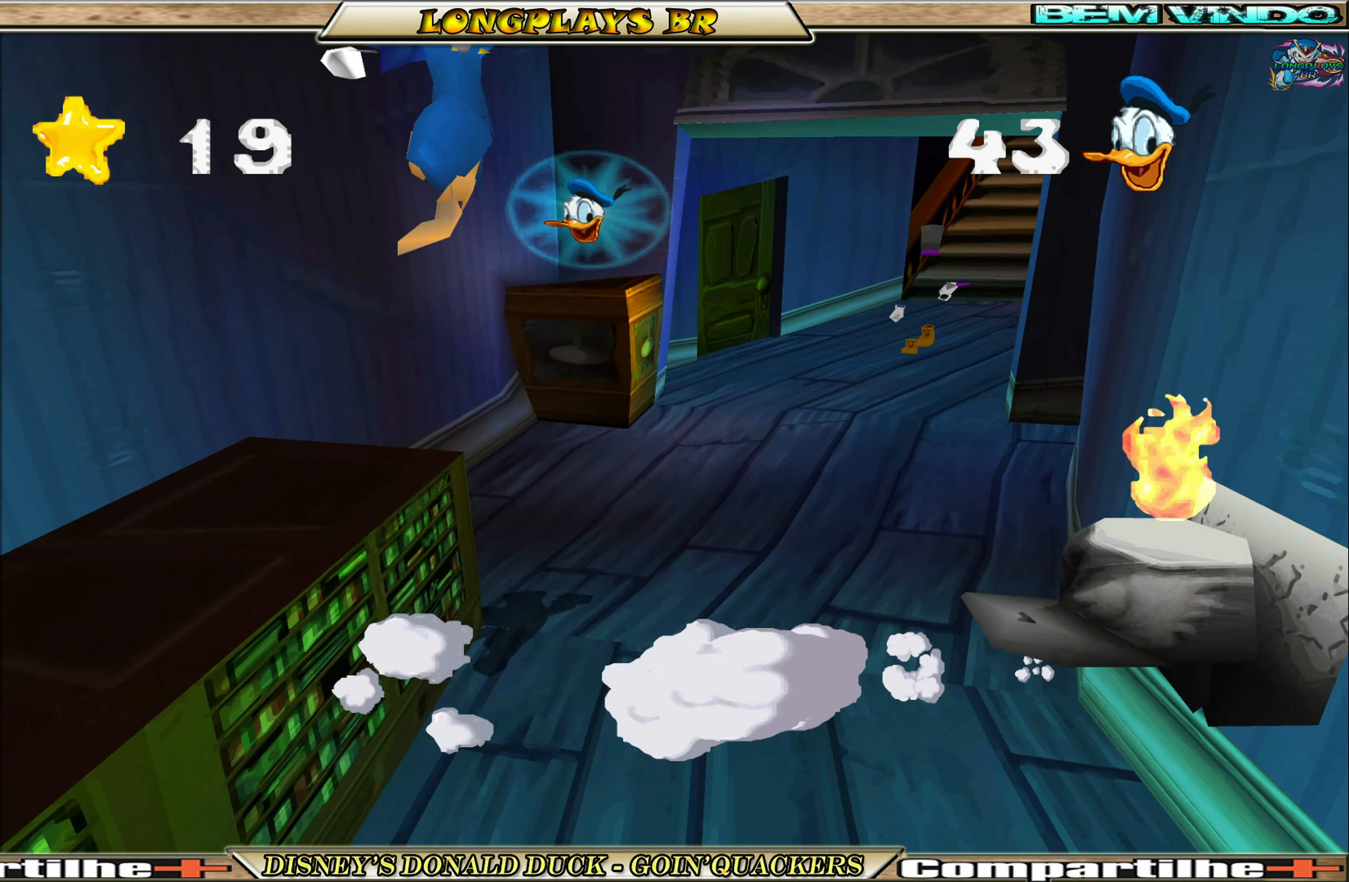
{"buttons": ["DPAD_UP"], "left_stick": "center", "events": [[84, "A", "up"], [200, "DPAD_RIGHT", "down"], [284, "A", "down"], [384, "DPAD_RIGHT", "up"], [450, "A", "up"]]}
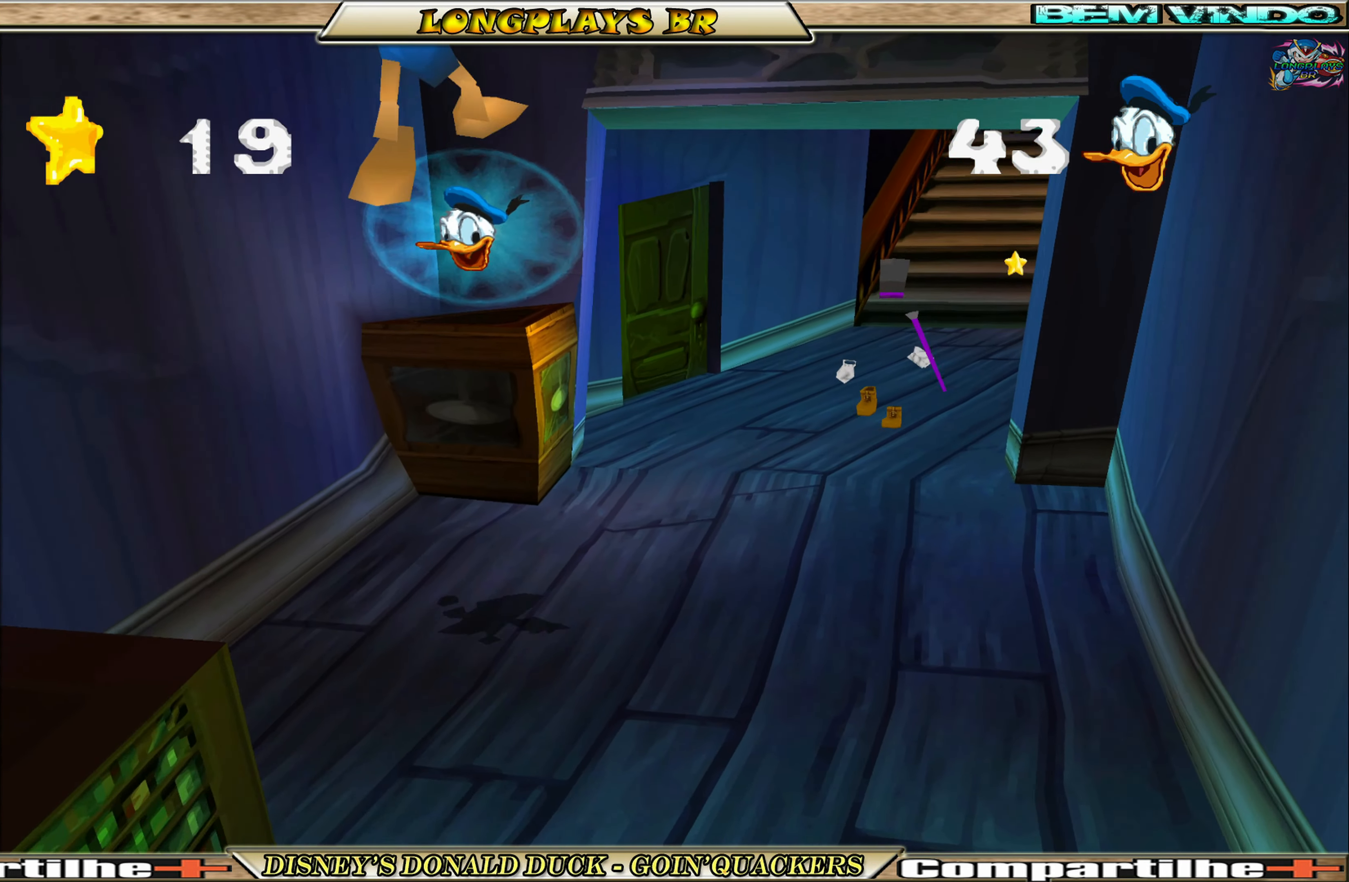
{"buttons": ["DPAD_UP", "DPAD_RIGHT"], "left_stick": "center", "events": [[417, "DPAD_RIGHT", "down"]]}
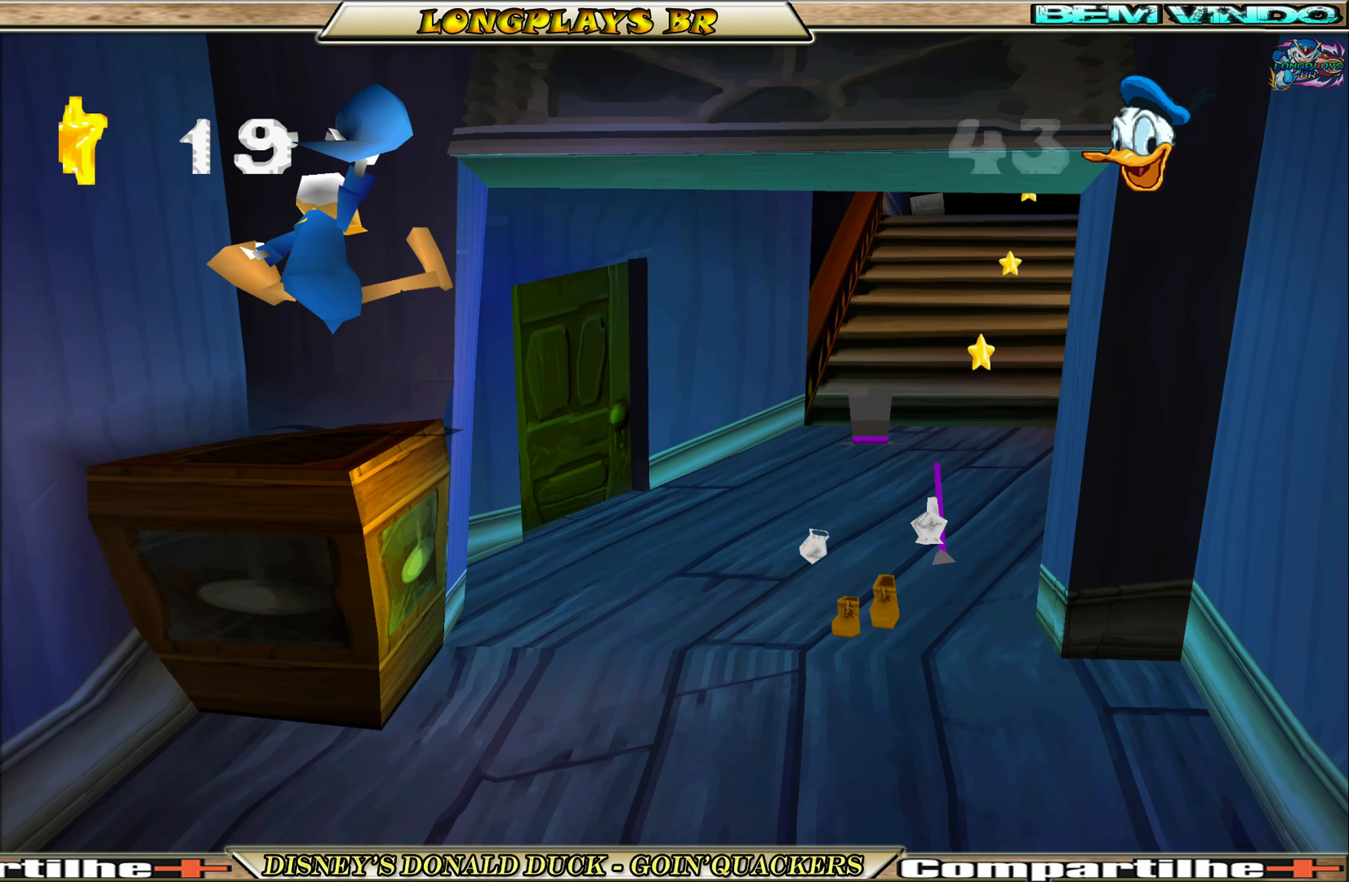
{"buttons": ["DPAD_UP", "DPAD_RIGHT"], "left_stick": "center", "events": [[334, "X", "down"], [500, "X", "up"]]}
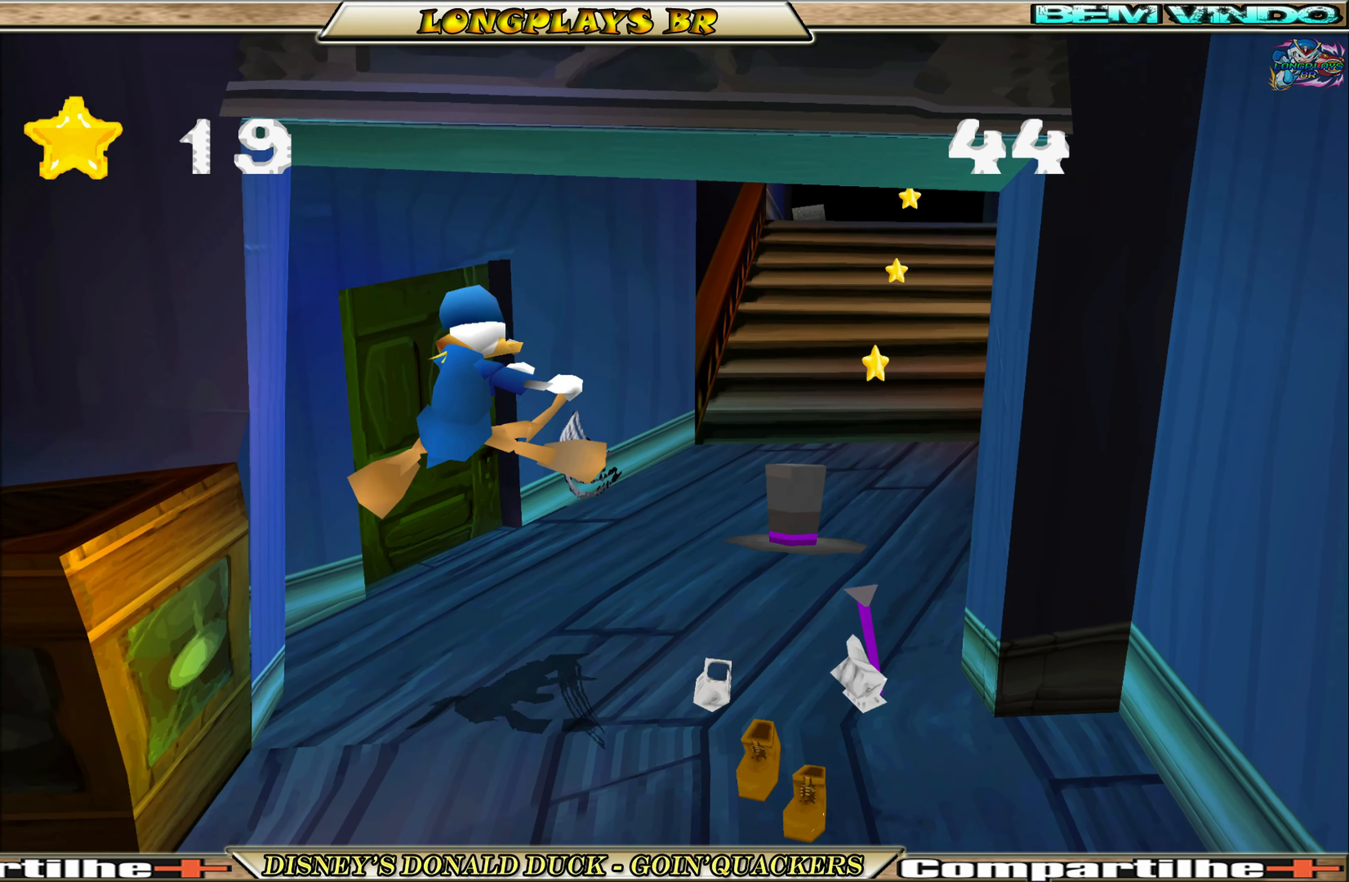
{"buttons": ["DPAD_UP"], "left_stick": "center", "events": [[67, "X", "down"], [150, "X", "up"], [233, "X", "down"], [316, "X", "up"], [366, "DPAD_UP", "up"], [416, "DPAD_RIGHT", "up"], [450, "DPAD_UP", "down"]]}
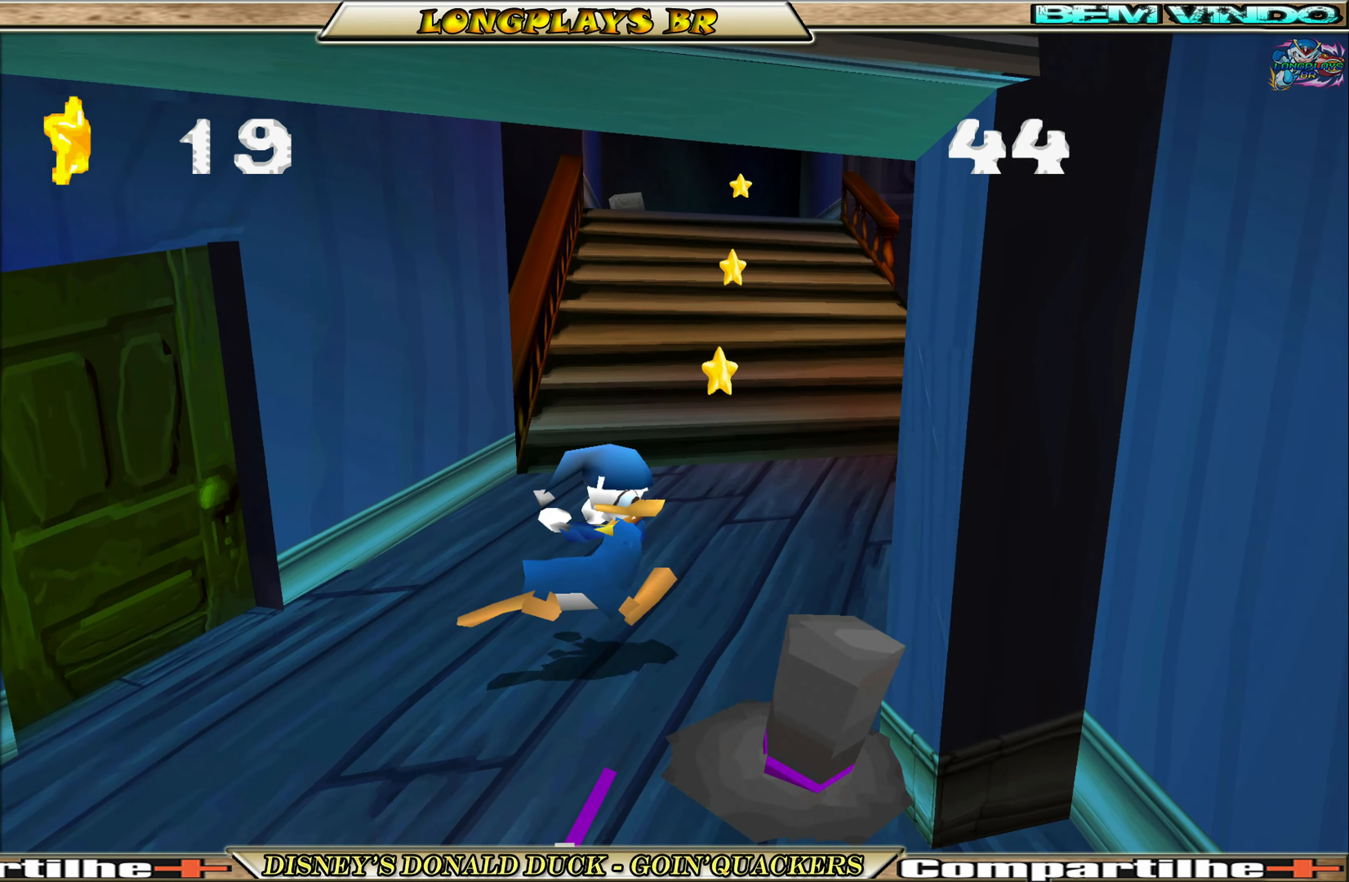
{"buttons": ["DPAD_UP", "DPAD_RIGHT"], "left_stick": "center", "events": [[150, "DPAD_RIGHT", "down"], [216, "DPAD_RIGHT", "up"], [433, "DPAD_RIGHT", "down"]]}
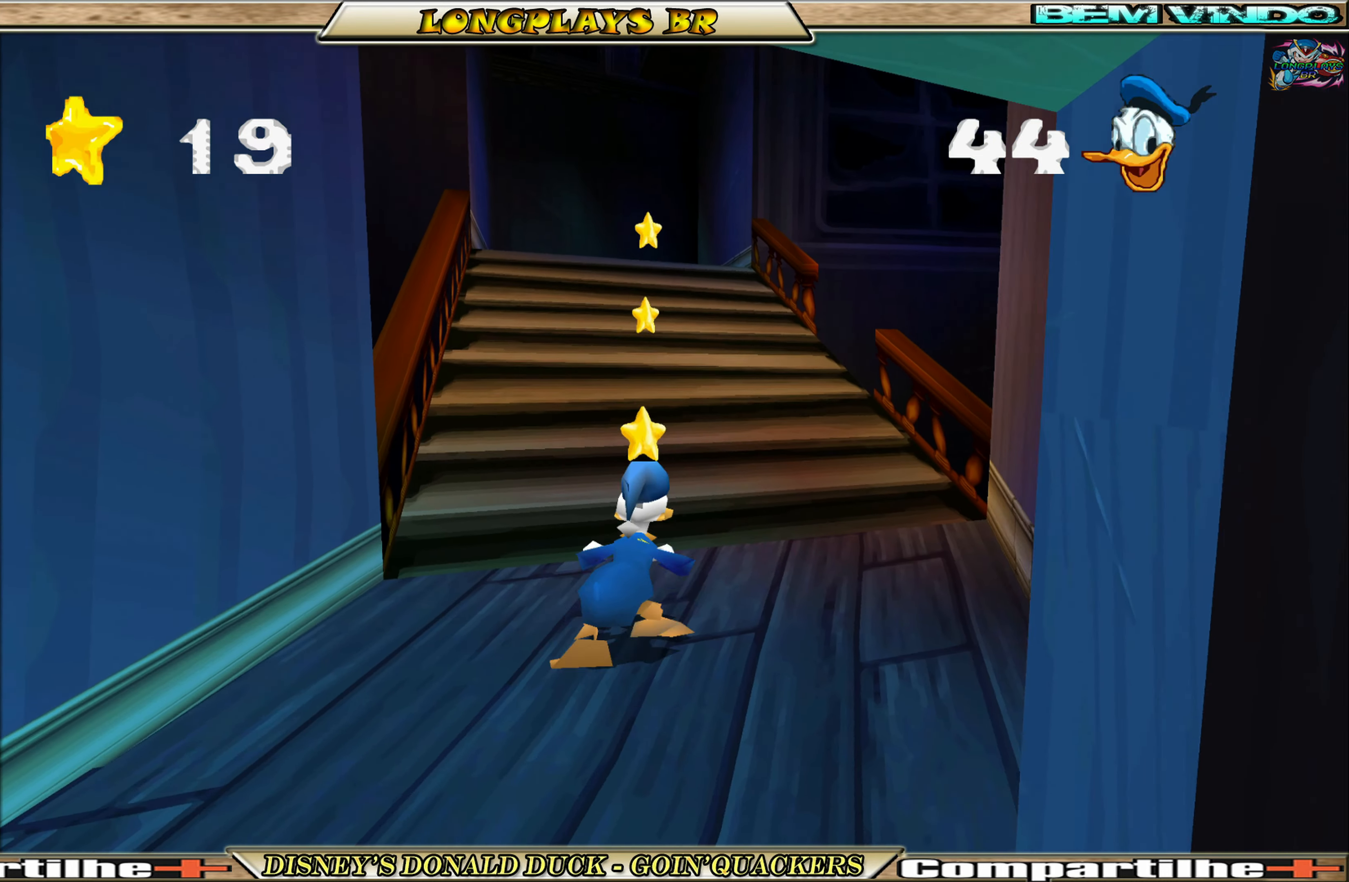
{"buttons": ["DPAD_UP"], "left_stick": "center", "events": [[33, "DPAD_RIGHT", "up"], [50, "A", "down"], [166, "A", "up"]]}
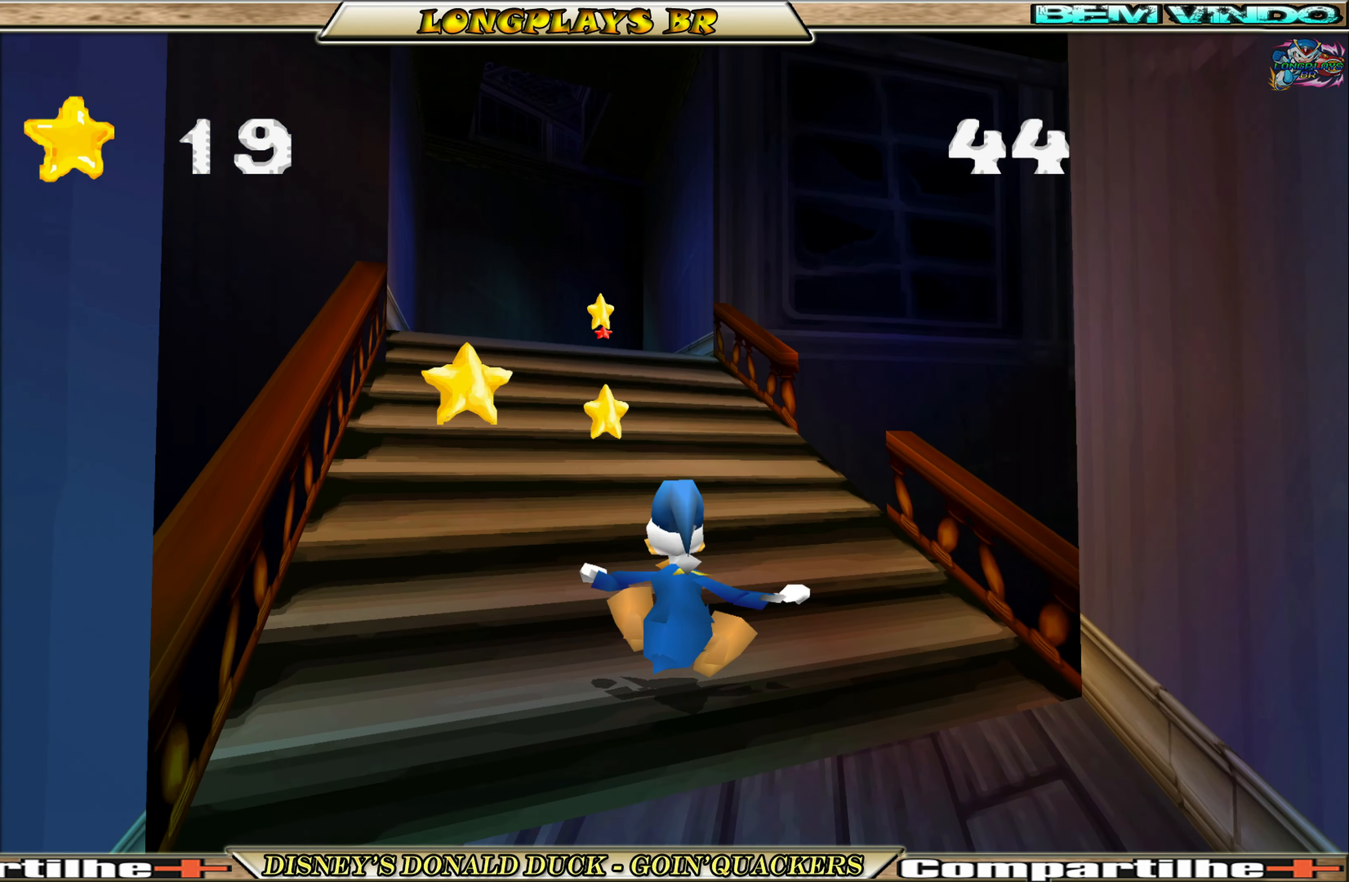
{"buttons": ["DPAD_UP", "DPAD_LEFT"], "left_stick": "center", "events": [[350, "DPAD_LEFT", "down"]]}
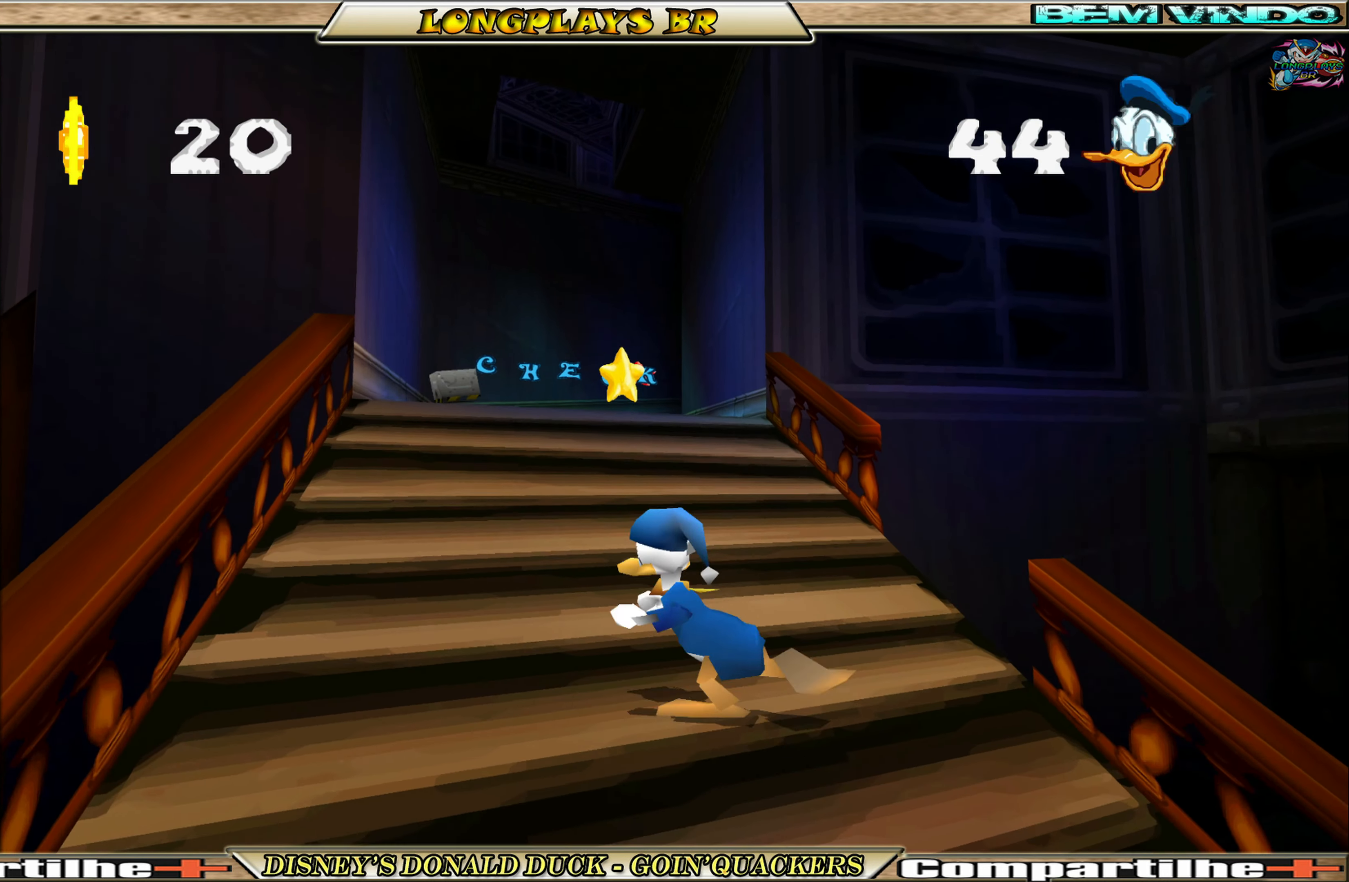
{"buttons": ["DPAD_UP"], "left_stick": "center", "events": [[16, "DPAD_LEFT", "up"]]}
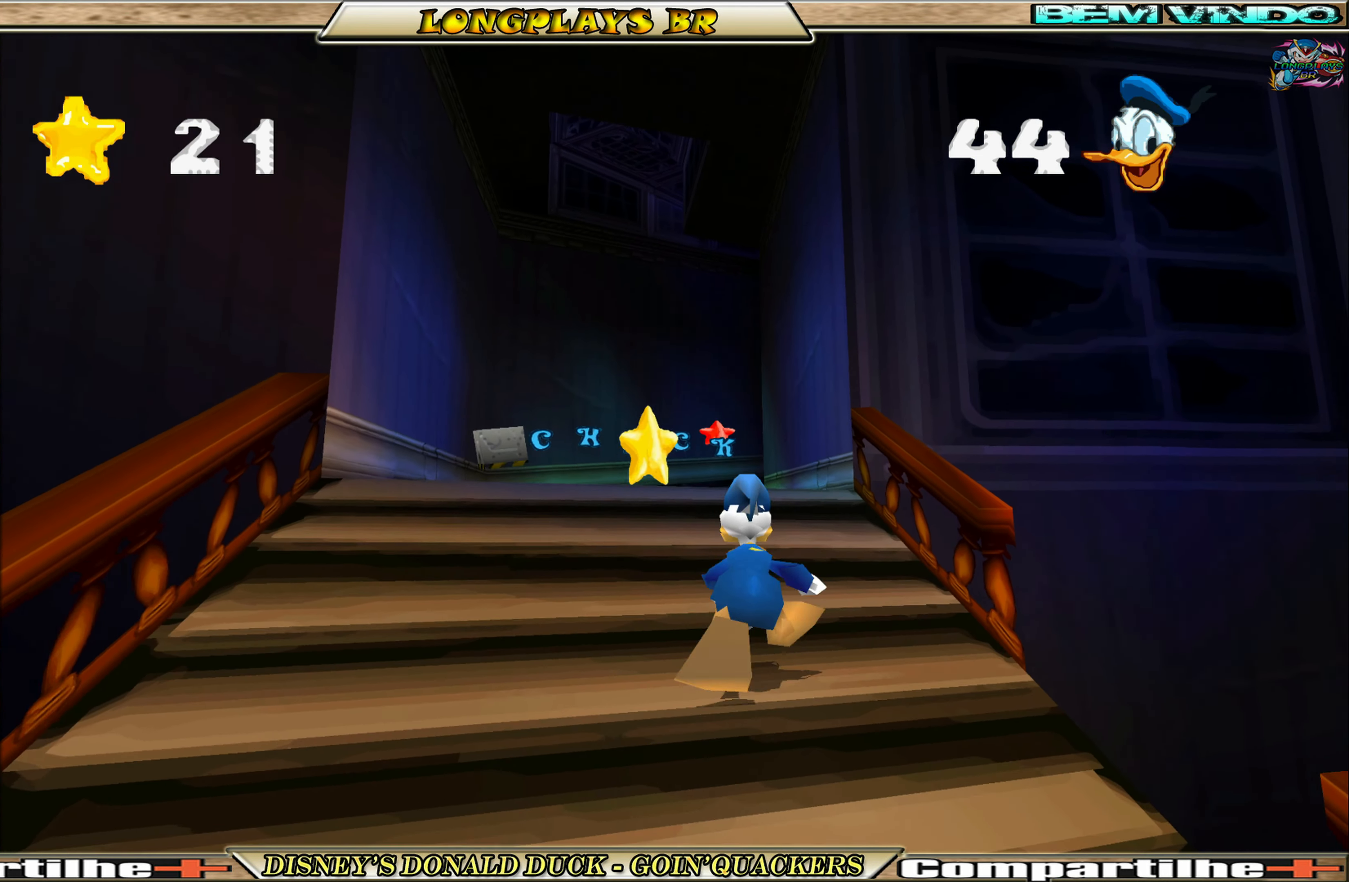
{"buttons": ["DPAD_UP"], "left_stick": "center", "events": [[16, "DPAD_LEFT", "down"], [183, "DPAD_LEFT", "up"]]}
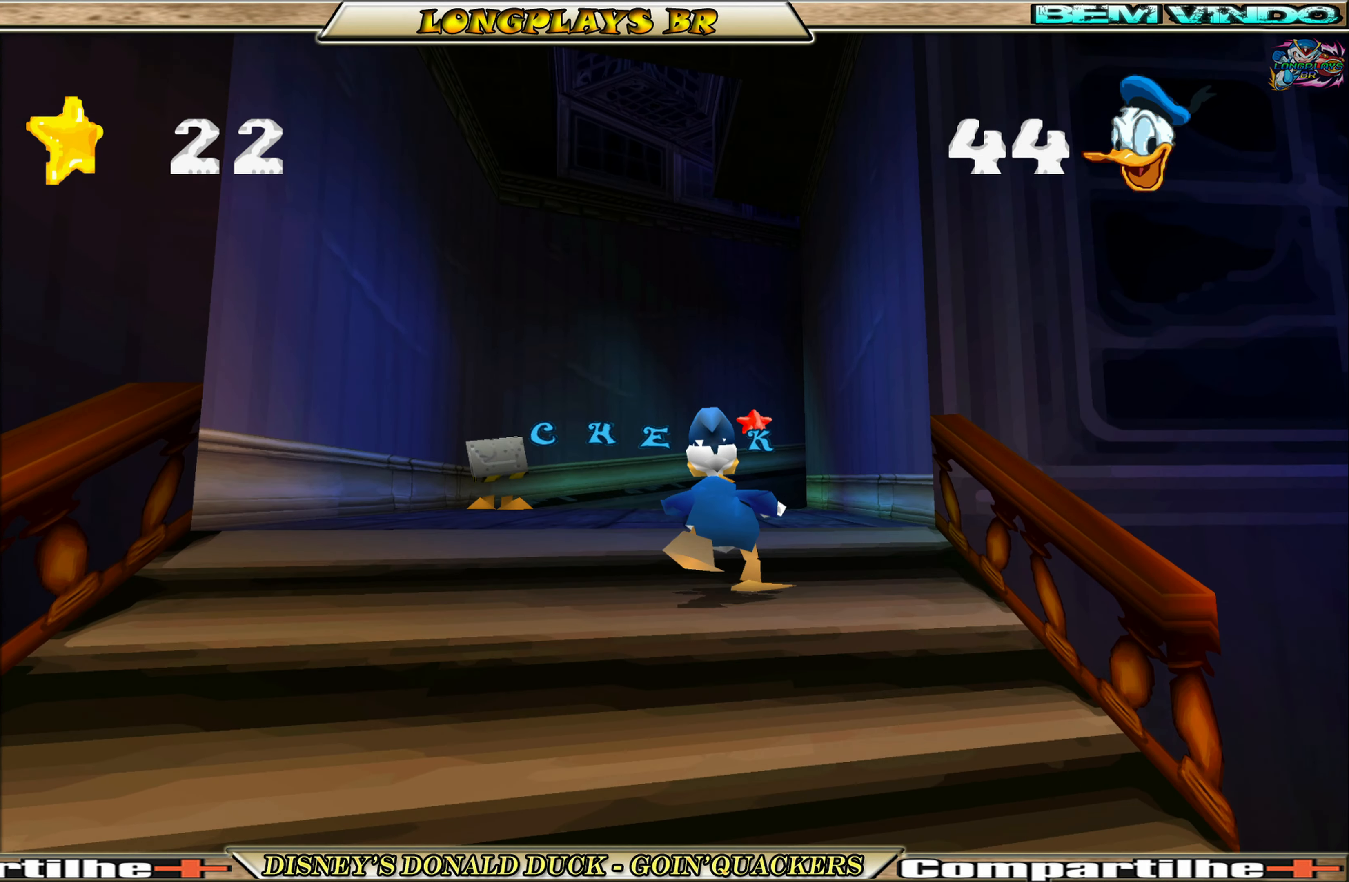
{"buttons": ["DPAD_UP", "DPAD_LEFT"], "left_stick": "center", "events": [[433, "DPAD_LEFT", "down"]]}
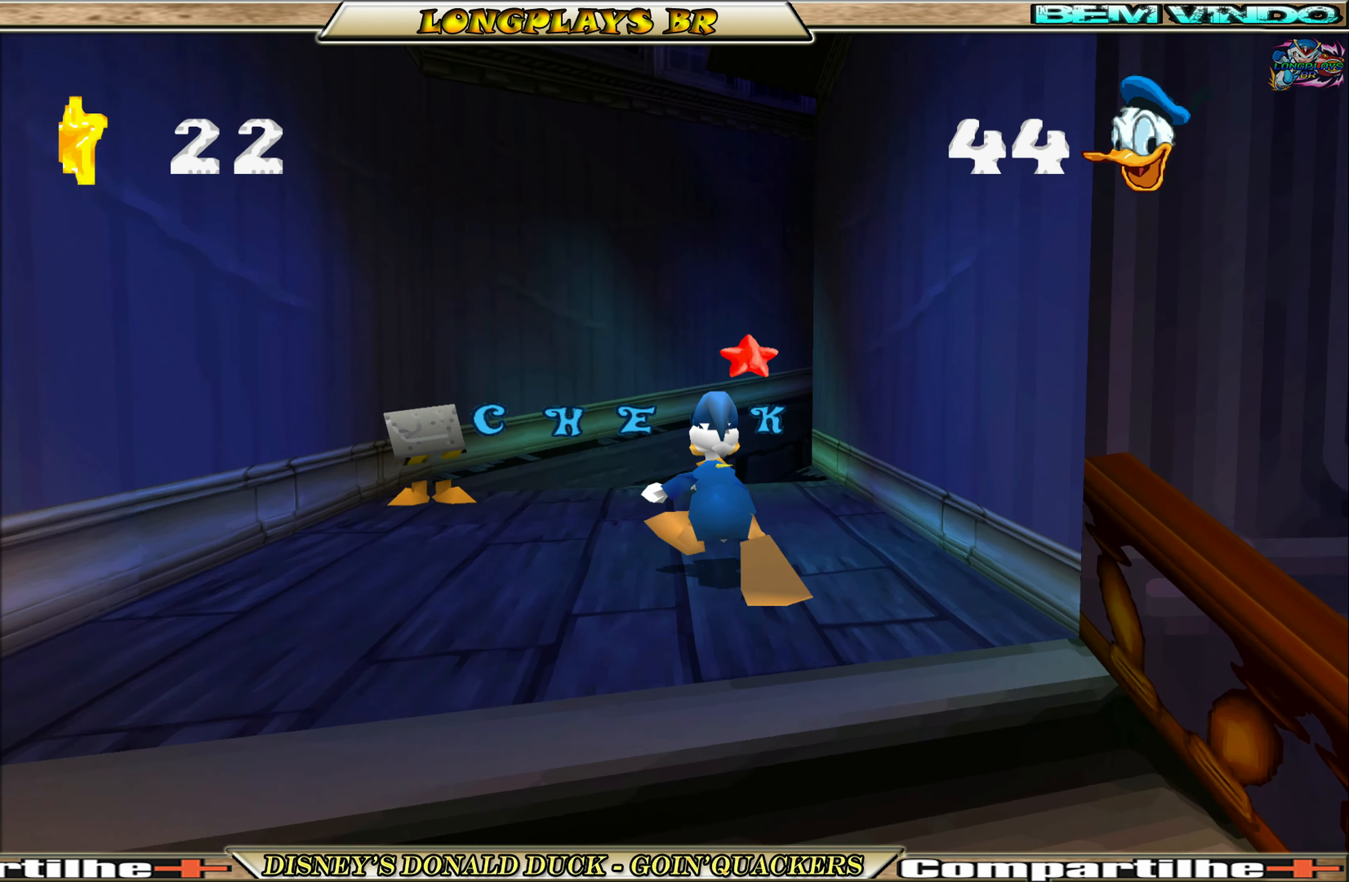
{"buttons": ["DPAD_UP"], "left_stick": "center", "events": [[133, "DPAD_LEFT", "up"]]}
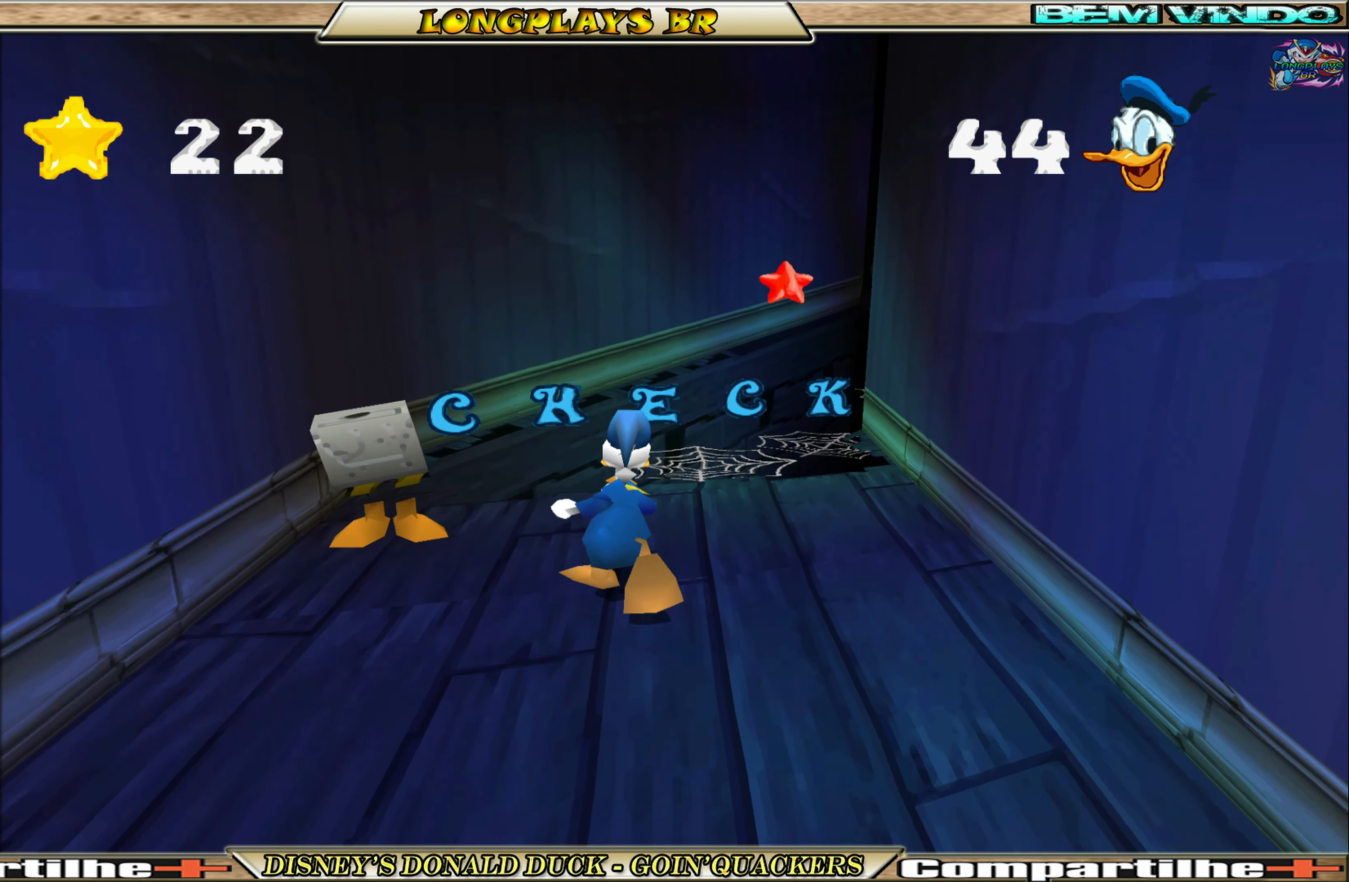
{"buttons": ["A", "DPAD_UP"], "left_stick": "center", "events": [[150, "DPAD_RIGHT", "down"], [433, "DPAD_RIGHT", "up"], [483, "A", "down"]]}
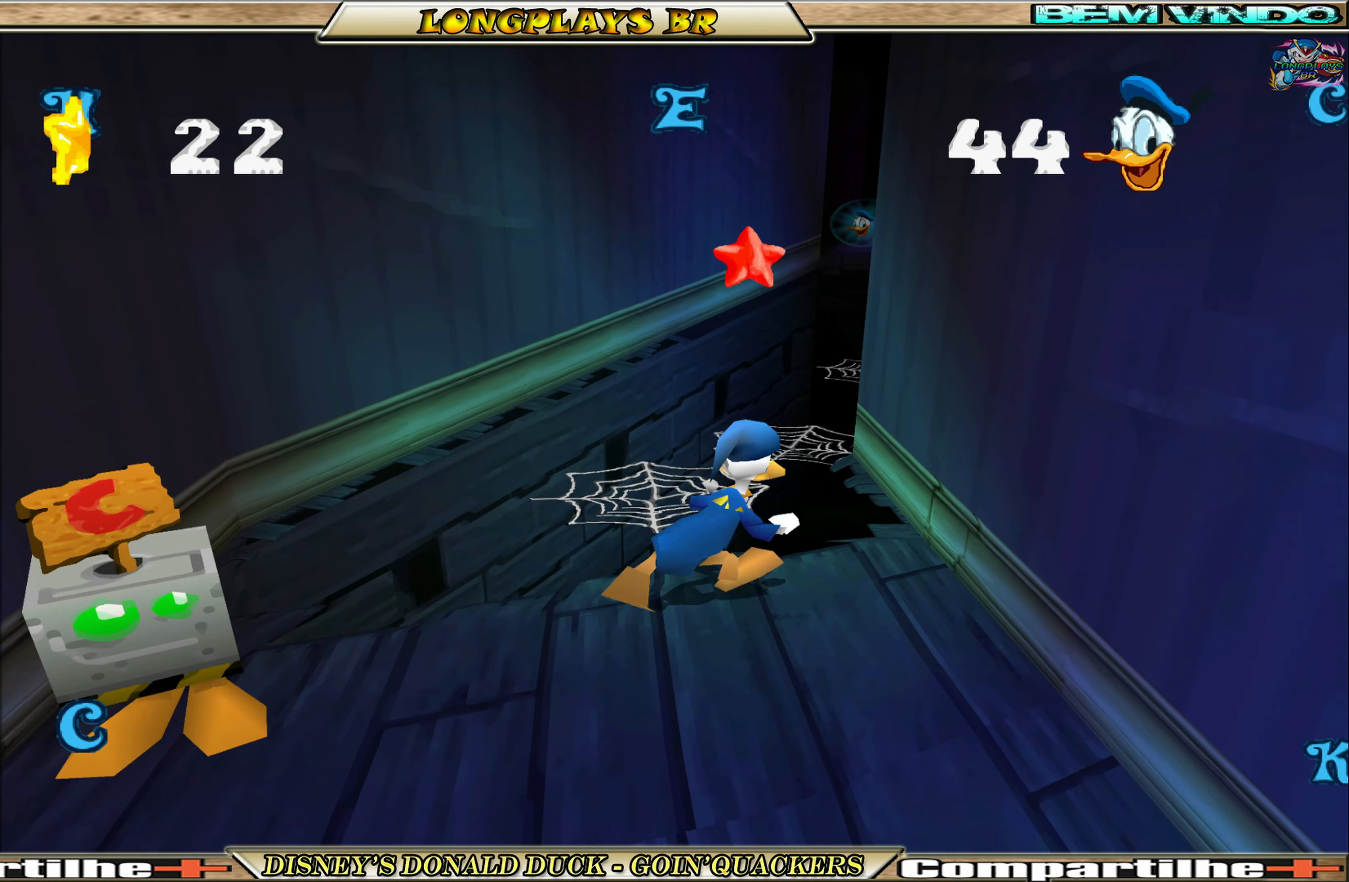
{"buttons": ["DPAD_UP"], "left_stick": "center", "events": [[166, "A", "up"], [233, "A", "down"], [316, "A", "up"]]}